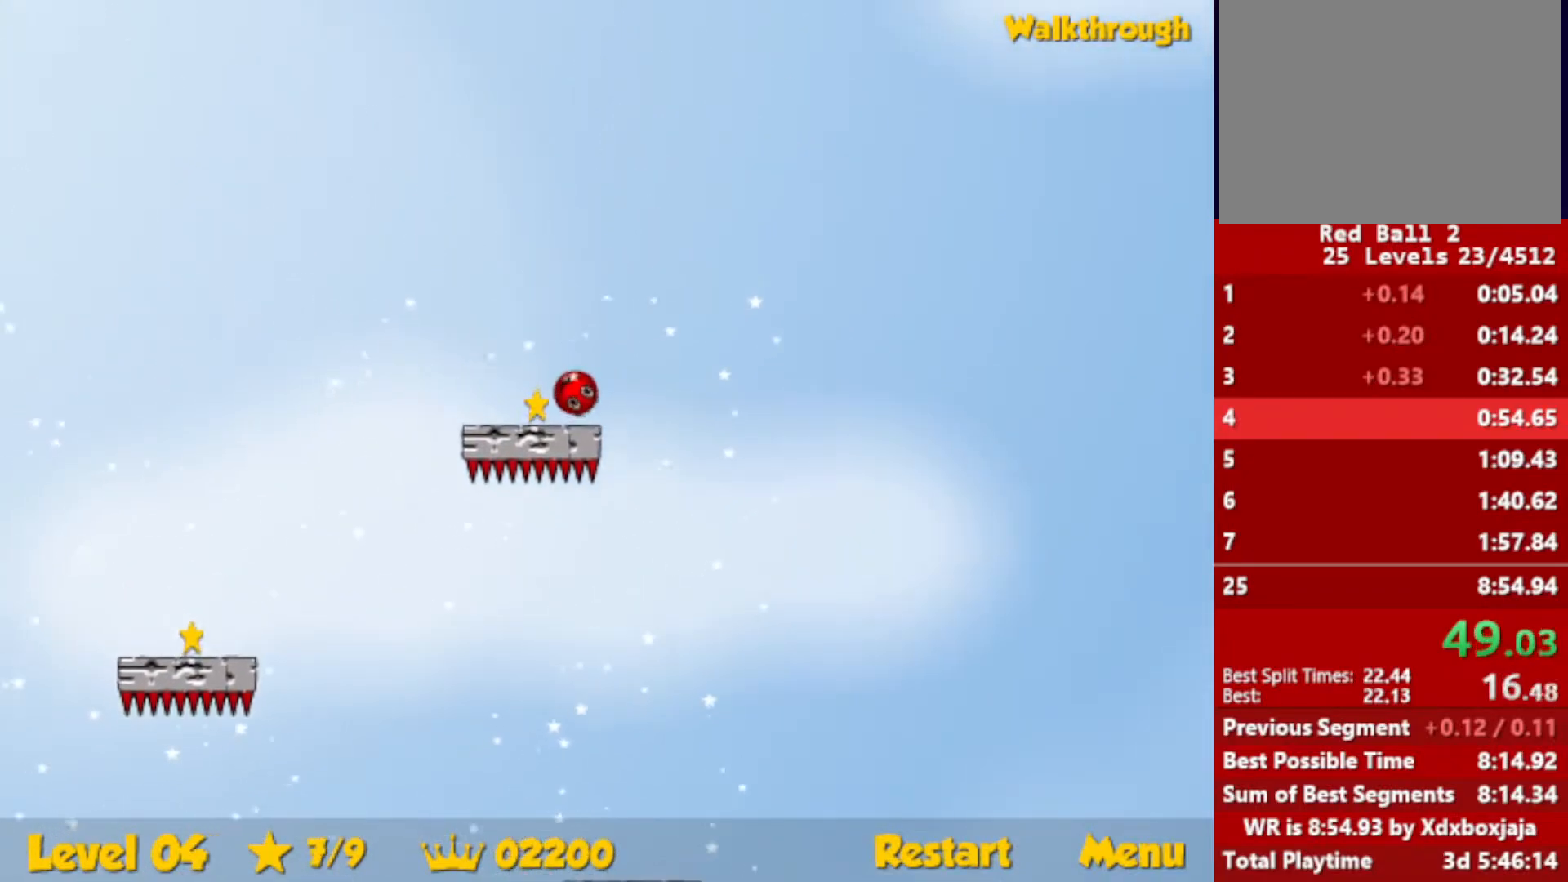
Gameplay with keyboard; each line is a JSON object with the keys held at the frame after it. "events" lists presses ("down") and releases ("up") of "down", "escape", "left", "r", "right" and "up" between this image and that frame as [ms after this image, input, new state], when the widget could be followed in between. No other keys are recorded. Mouse input is not recorded.
{"keys": ["down", "left"], "events": []}
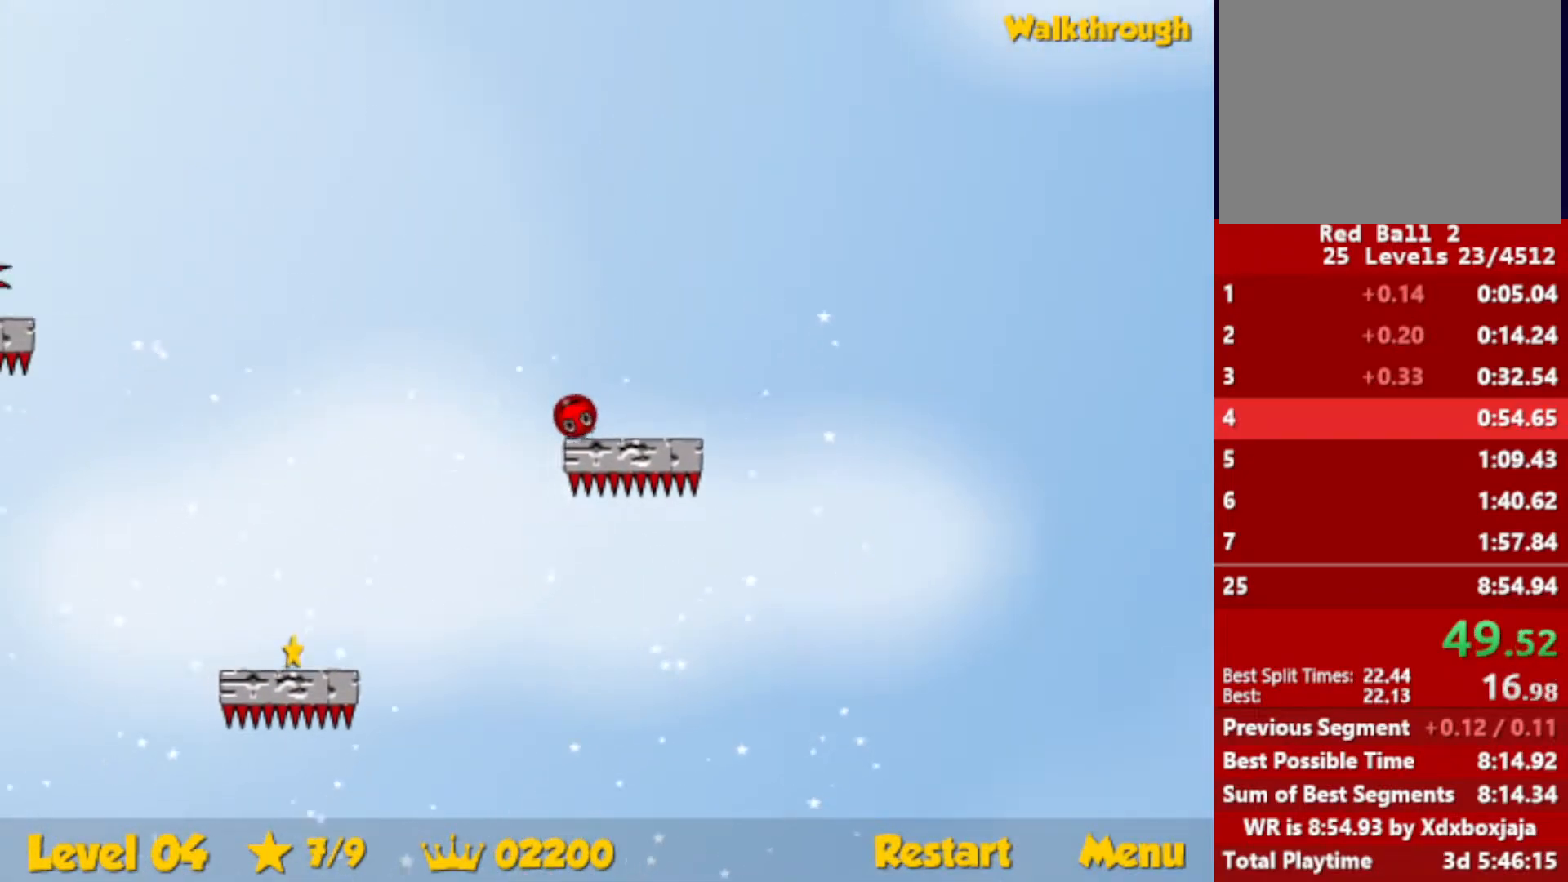
{"keys": ["down", "left"], "events": []}
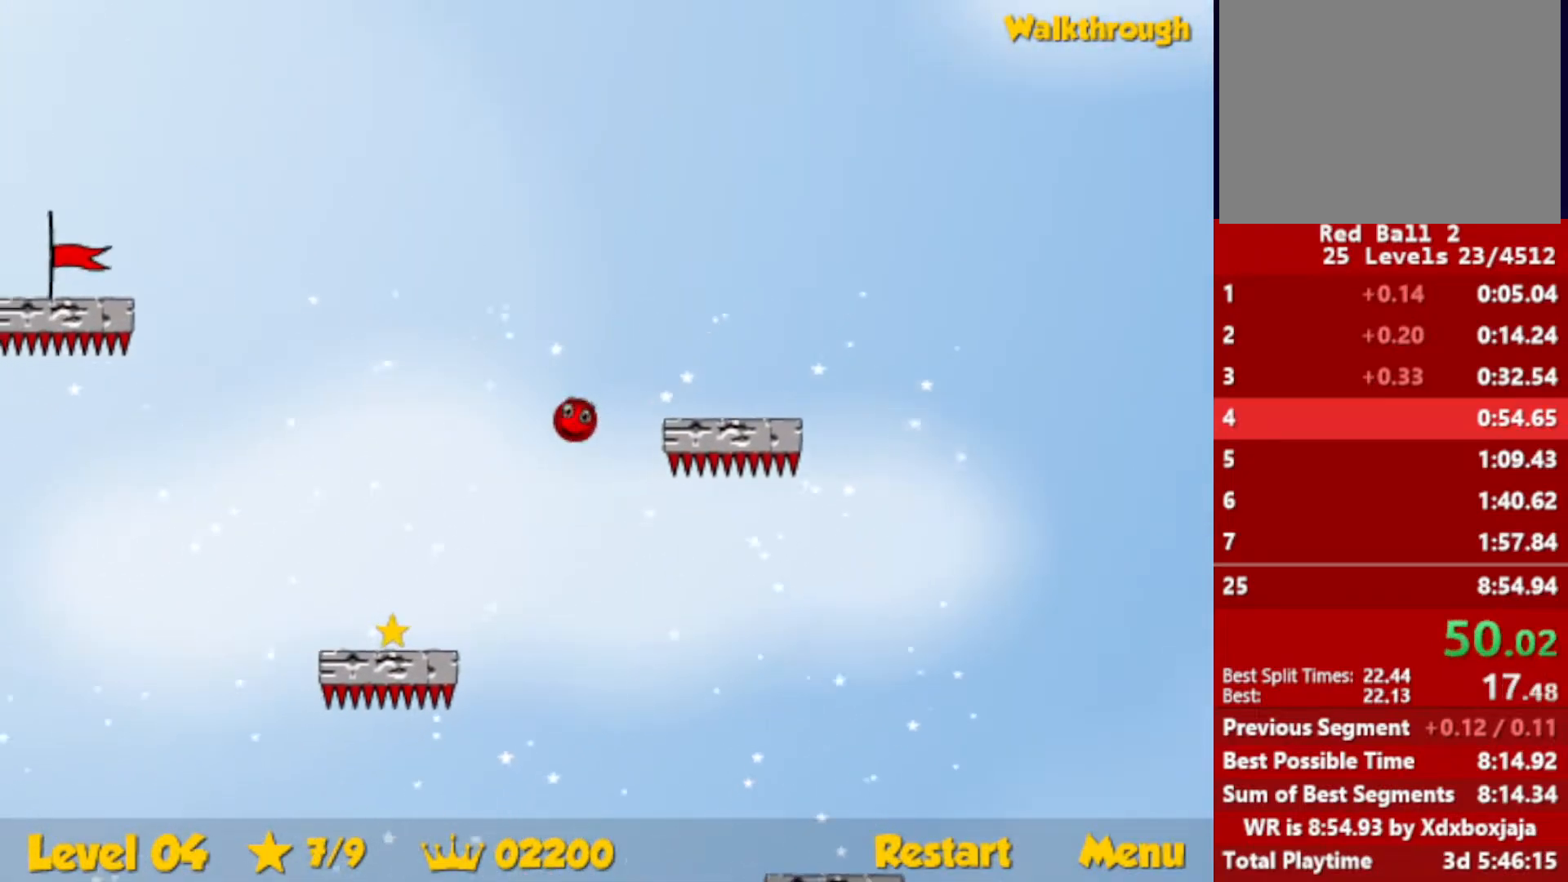
{"keys": ["down", "left"], "events": []}
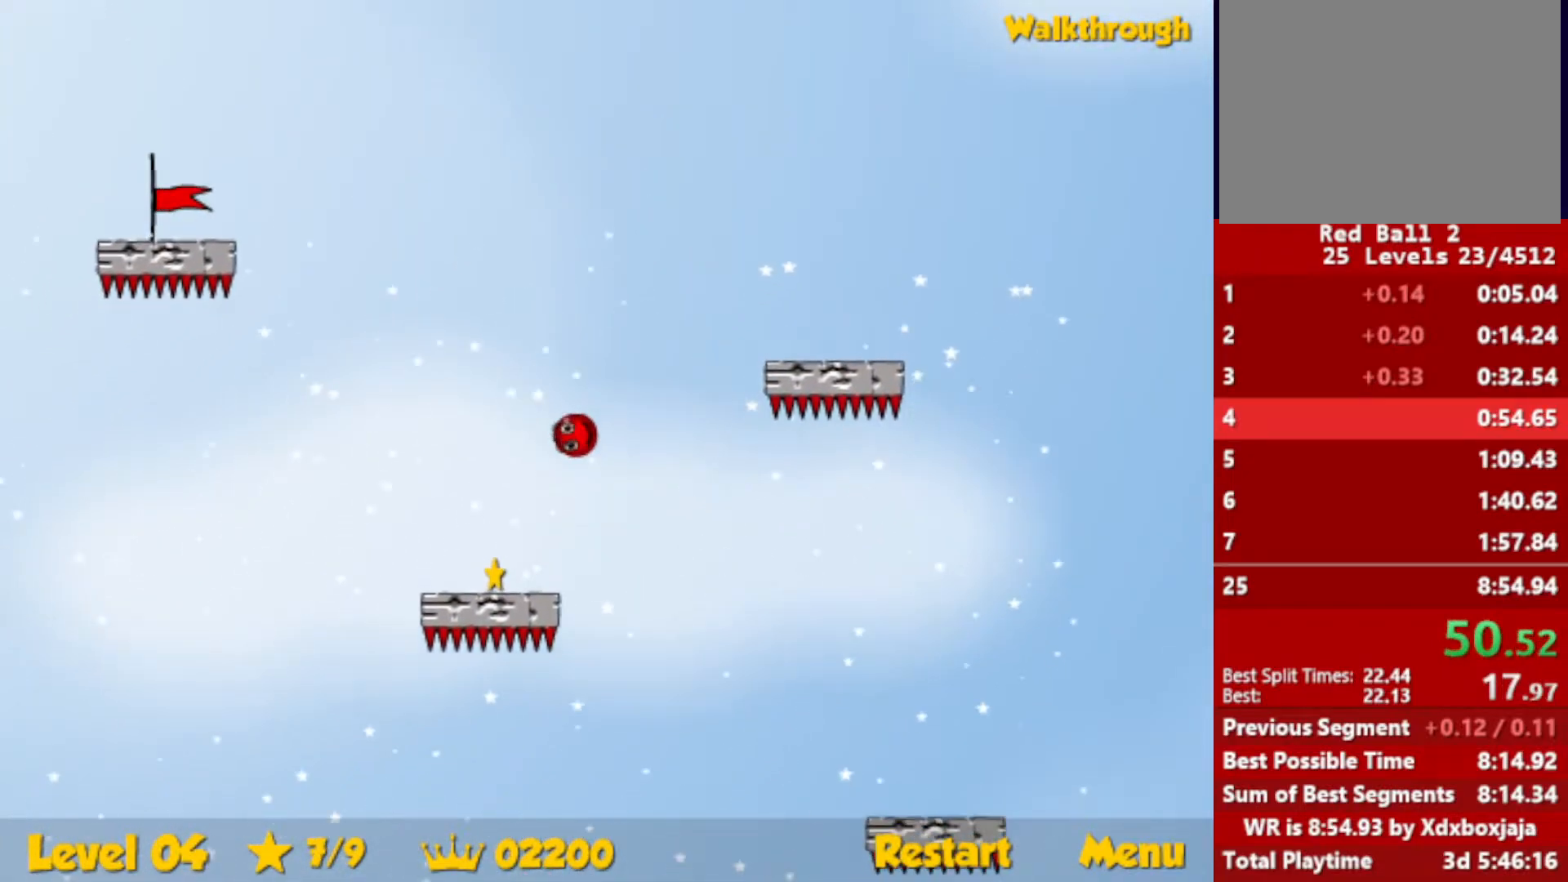
{"keys": ["down", "left"], "events": [[133, "down", "up"], [317, "down", "down"]]}
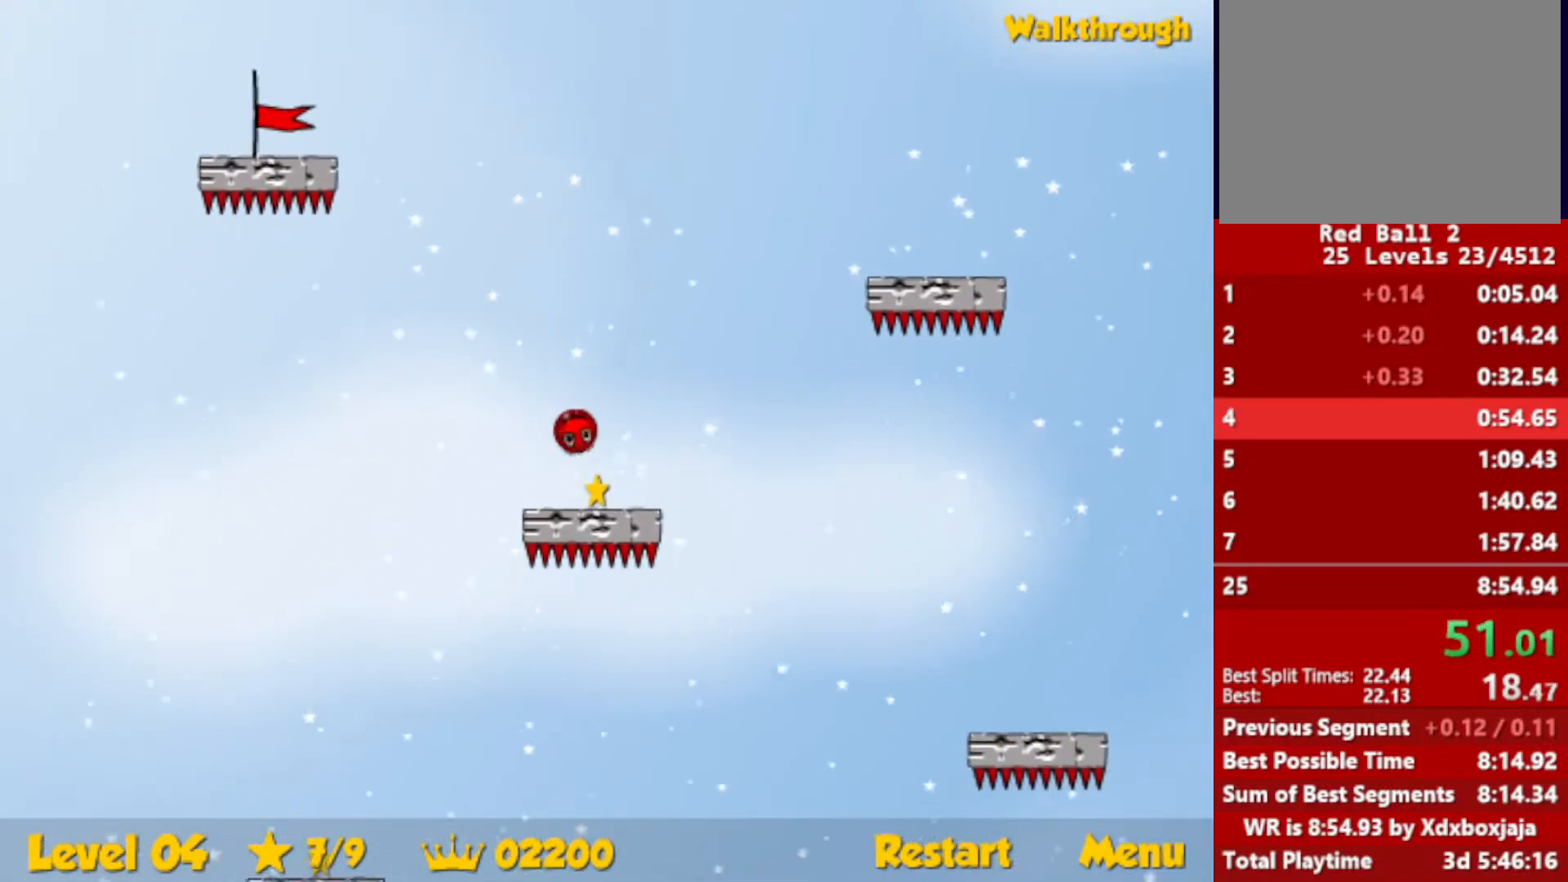
{"keys": ["down", "left"], "events": []}
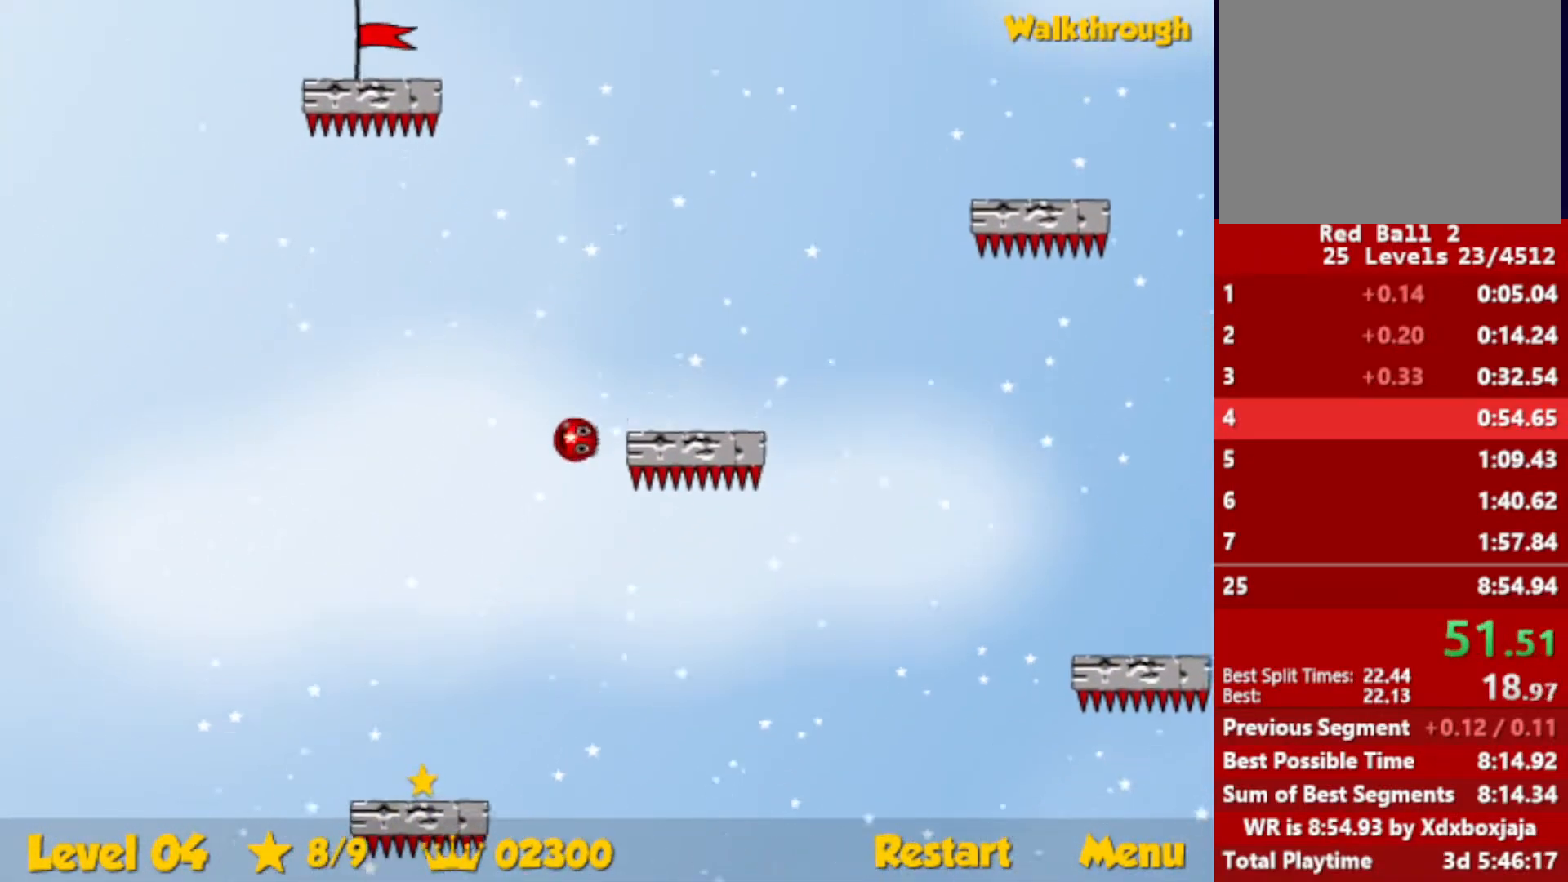
{"keys": ["down", "left"], "events": []}
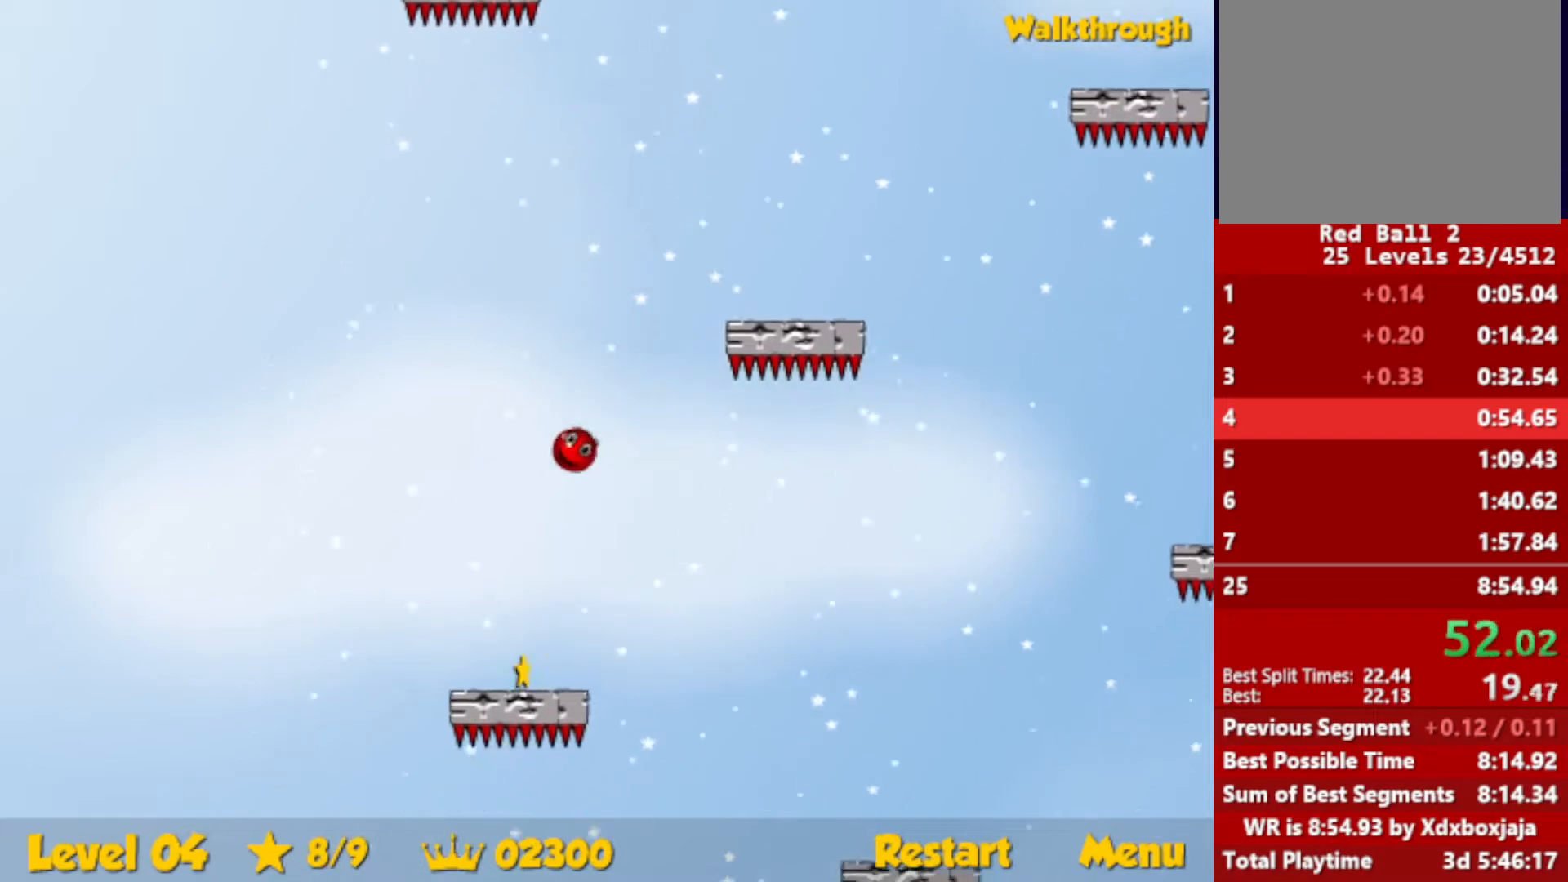
{"keys": ["down", "right"], "events": [[167, "left", "up"], [167, "right", "down"]]}
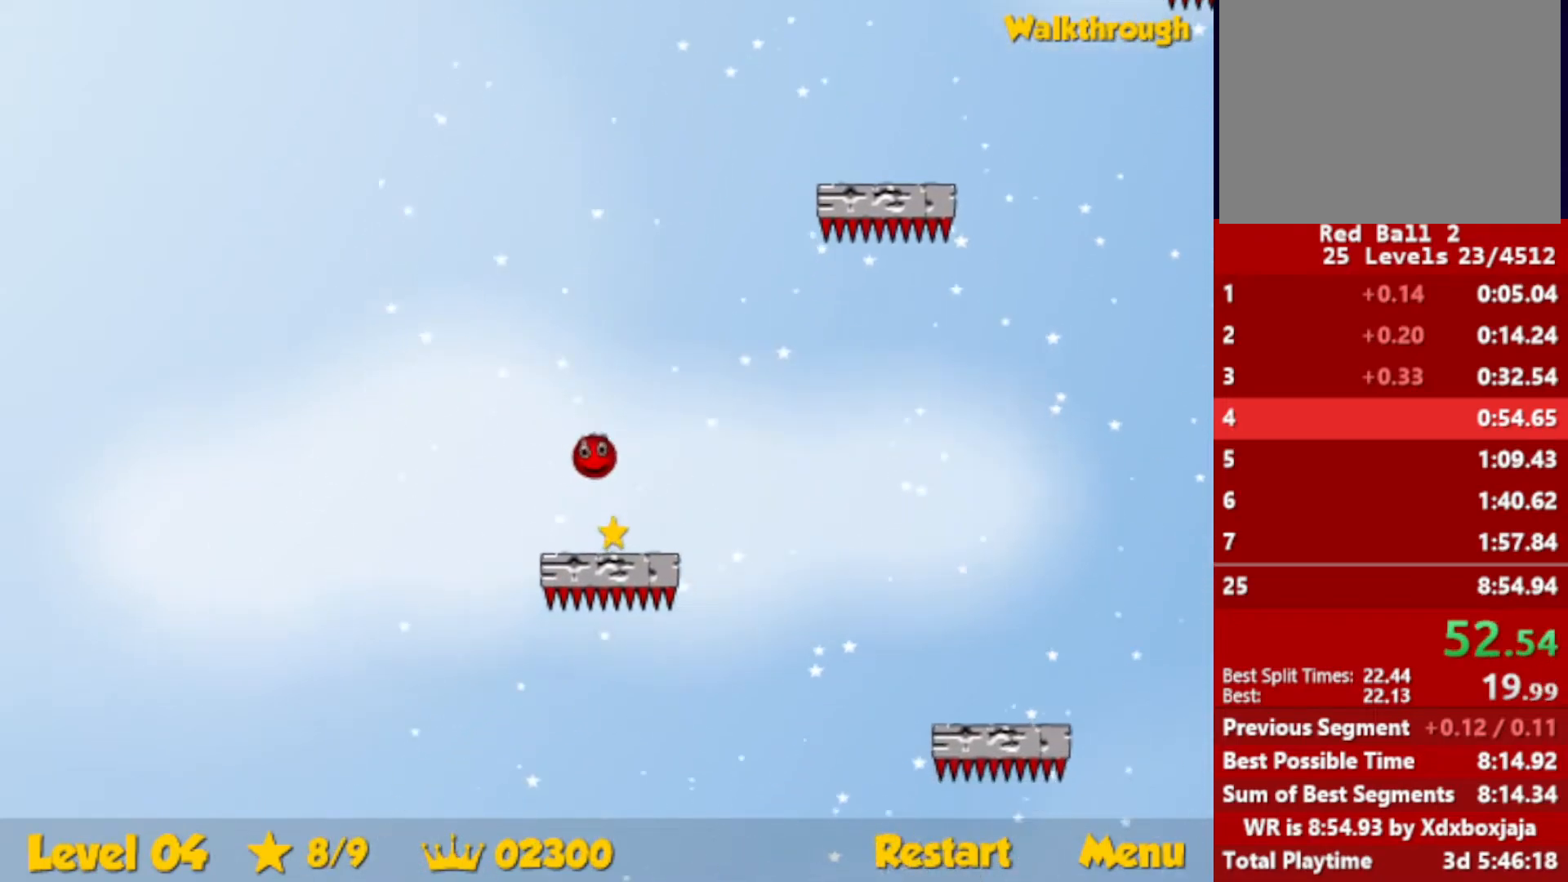
{"keys": ["right", "up"], "events": [[133, "down", "up"], [233, "up", "down"]]}
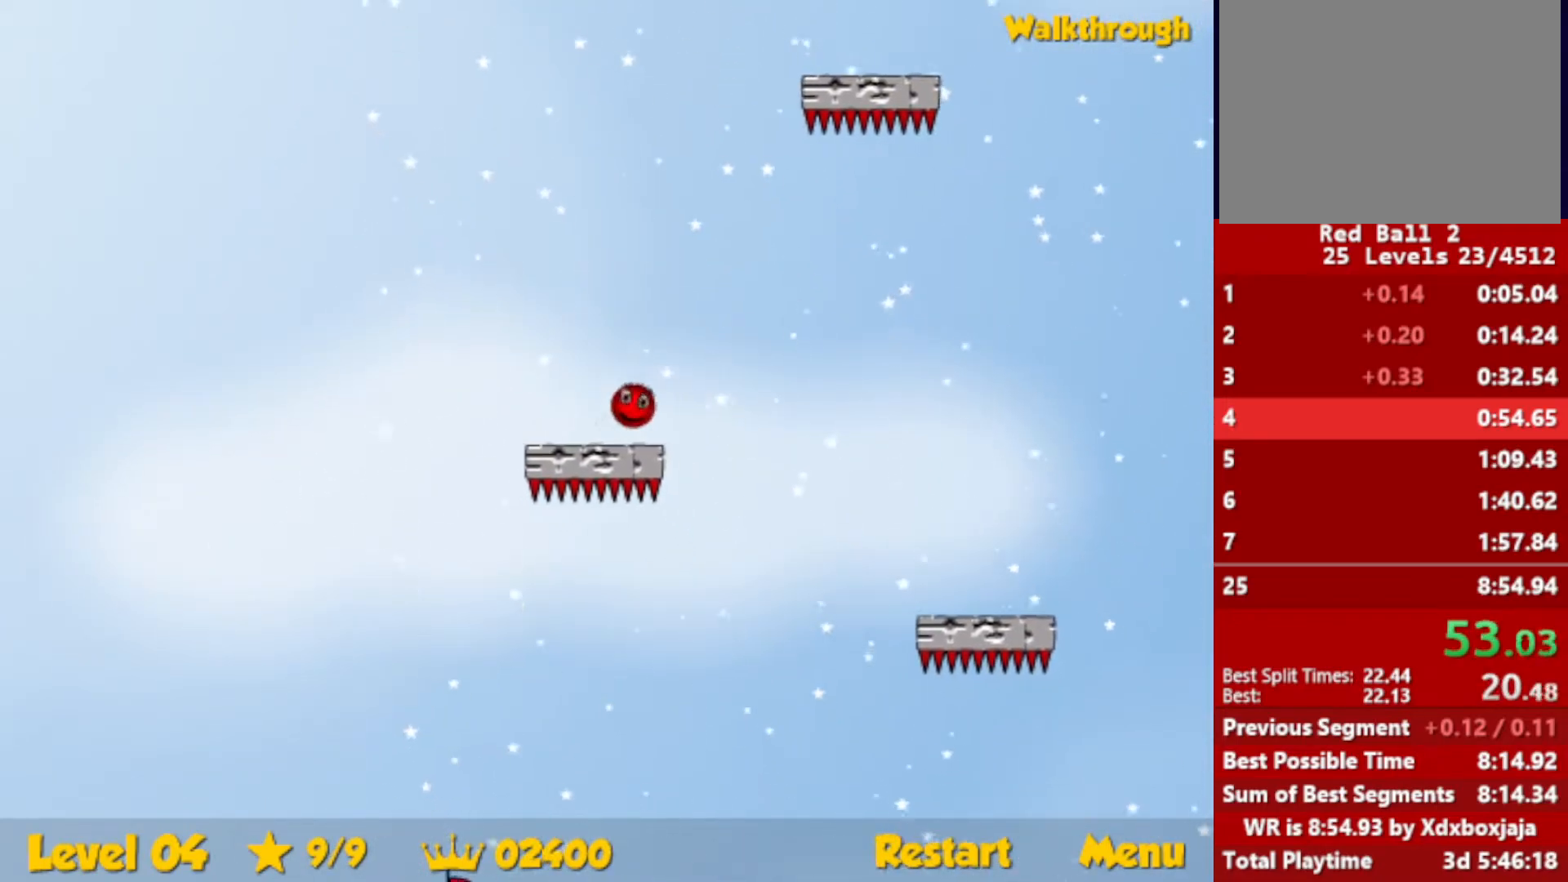
{"keys": ["up"], "events": [[150, "right", "up"], [200, "left", "down"], [367, "left", "up"]]}
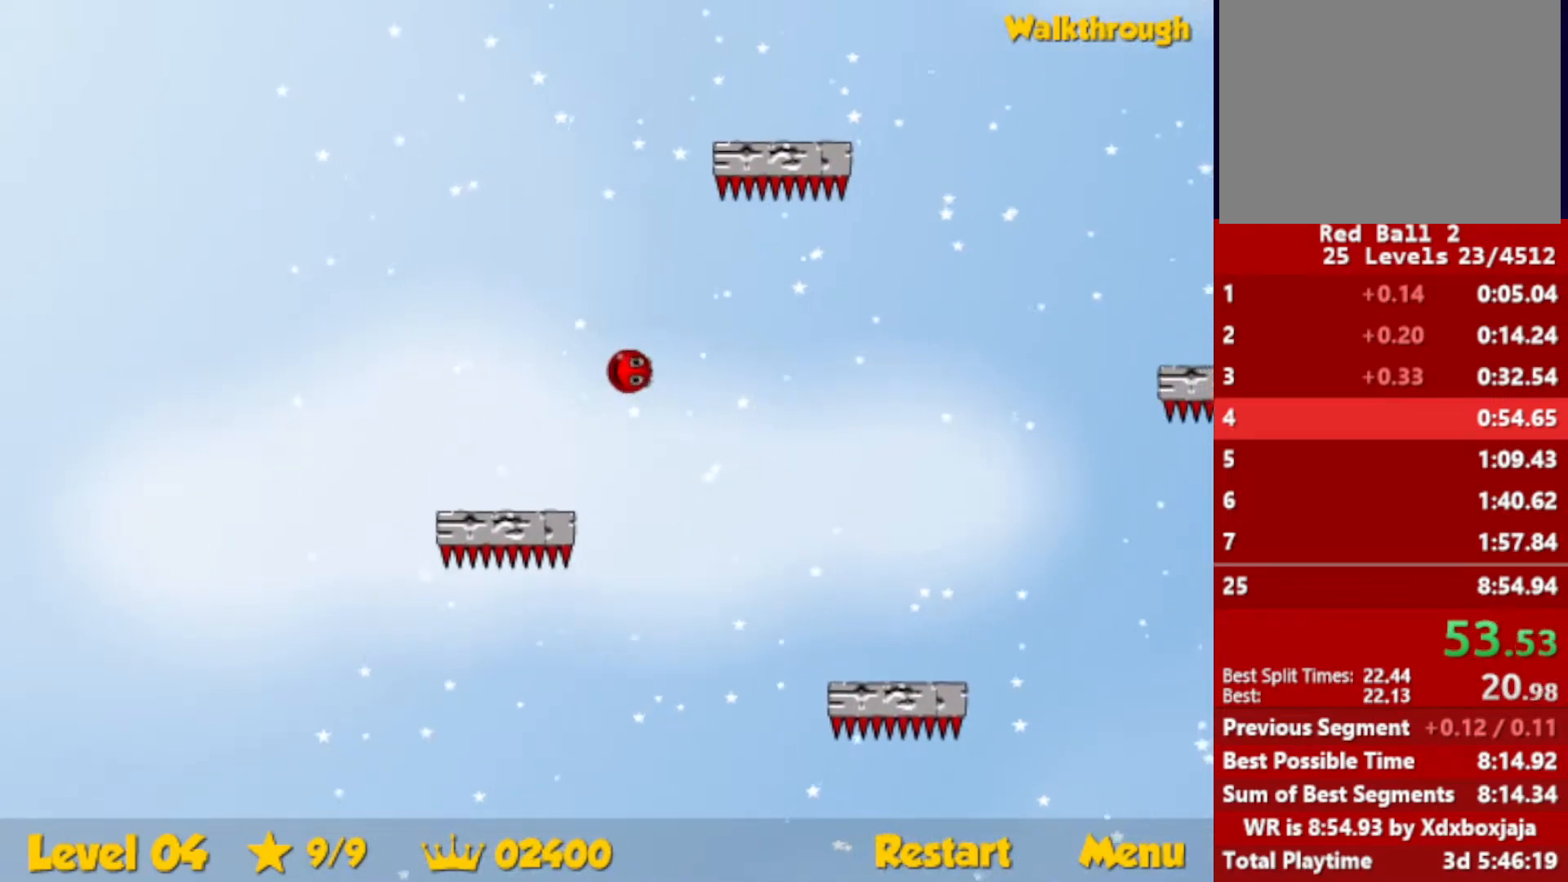
{"keys": ["up"], "events": [[200, "left", "down"], [483, "left", "up"]]}
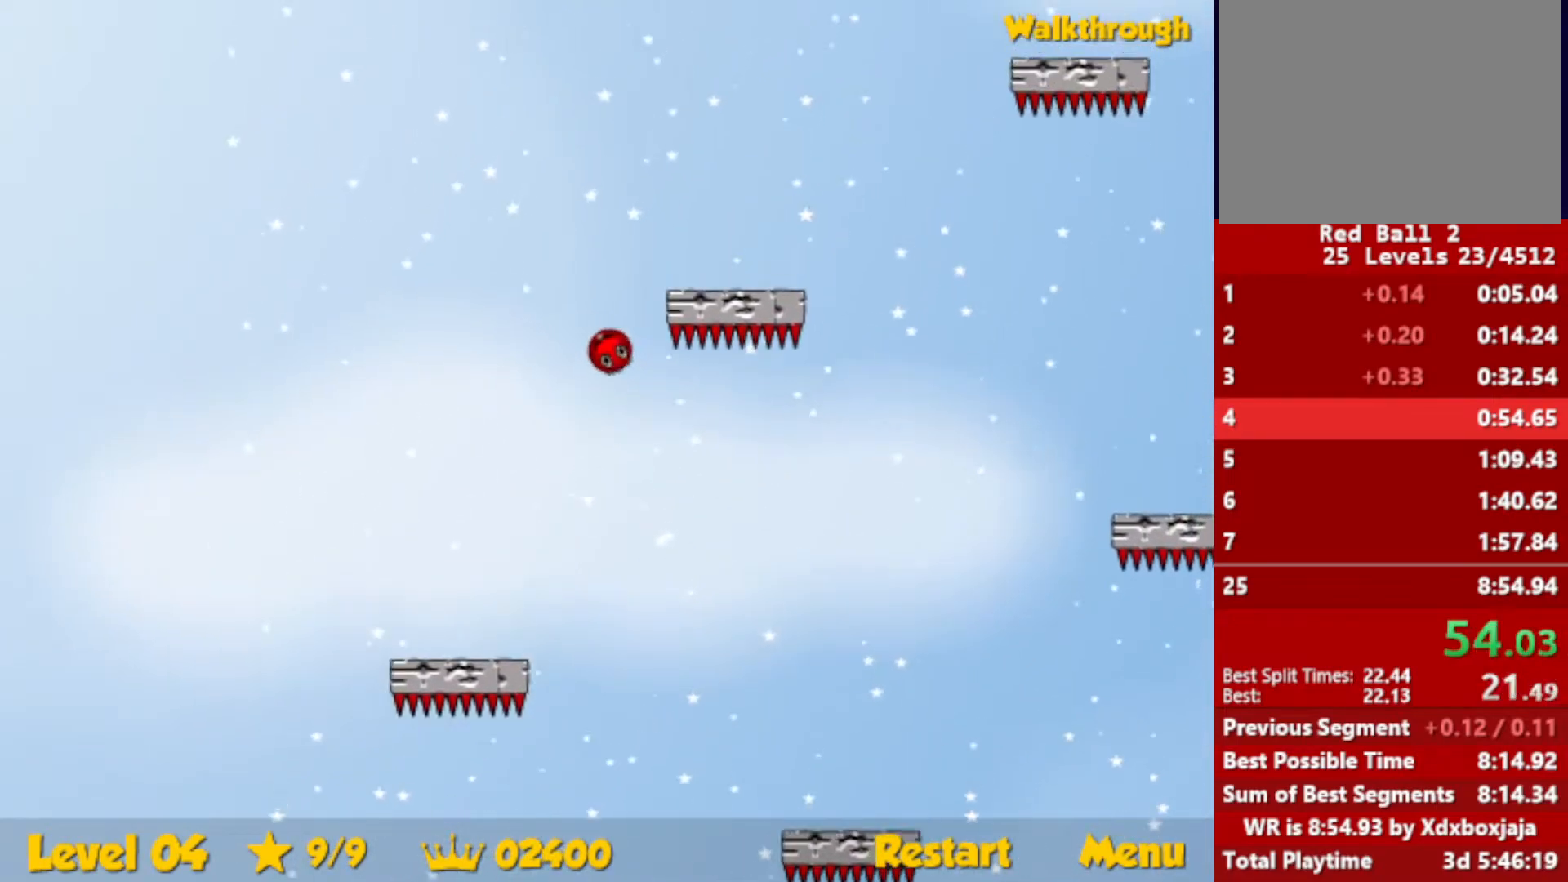
{"keys": ["up"], "events": [[167, "left", "down"], [333, "left", "up"]]}
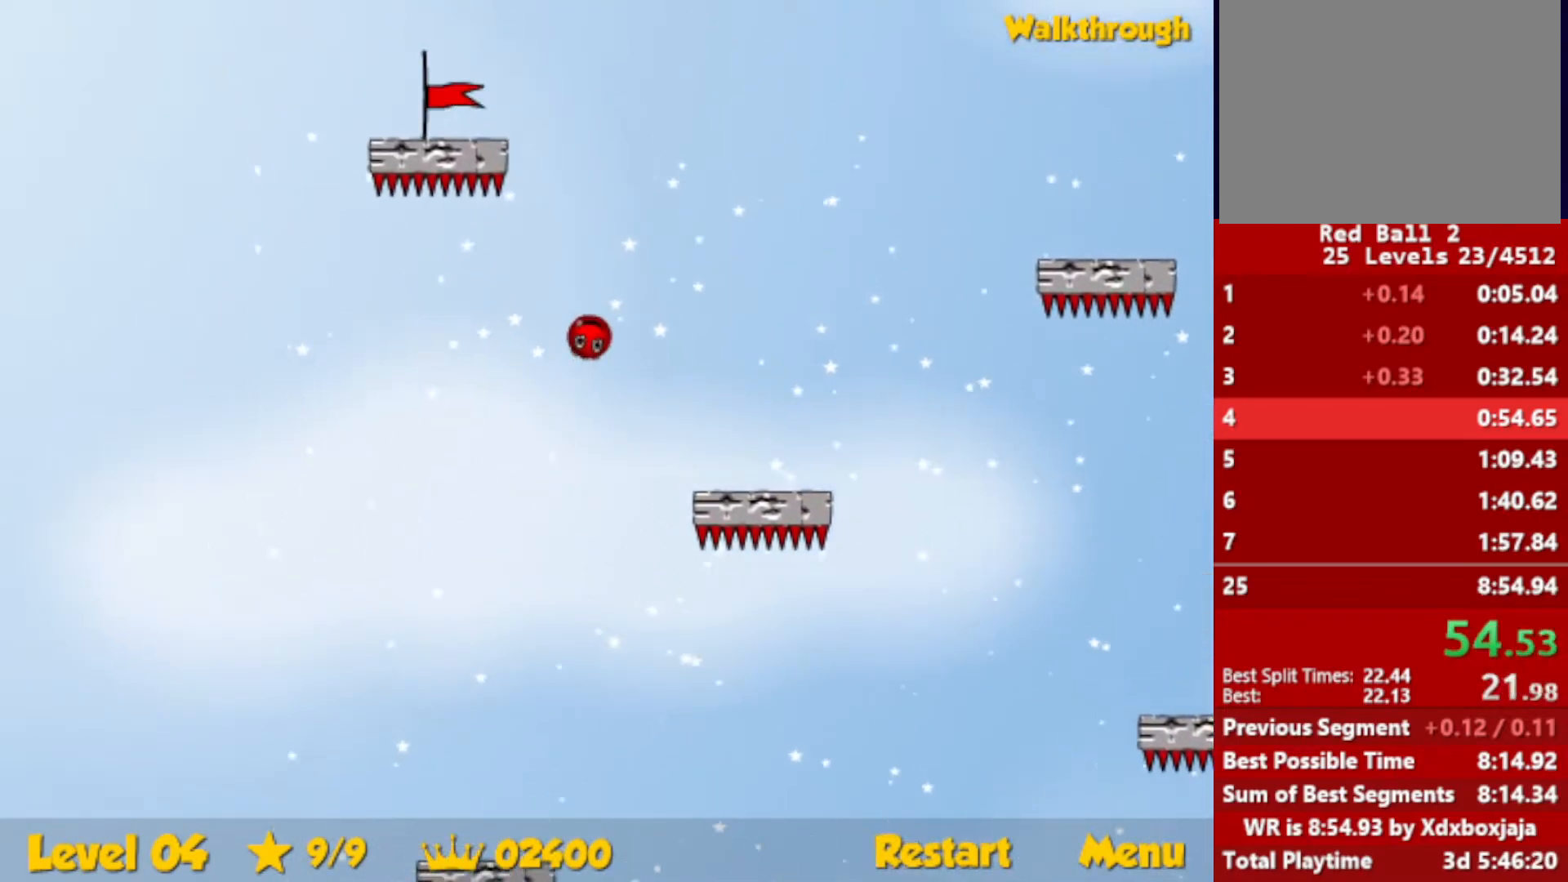
{"keys": ["down", "left"], "events": [[167, "left", "down"], [283, "up", "up"], [350, "down", "down"]]}
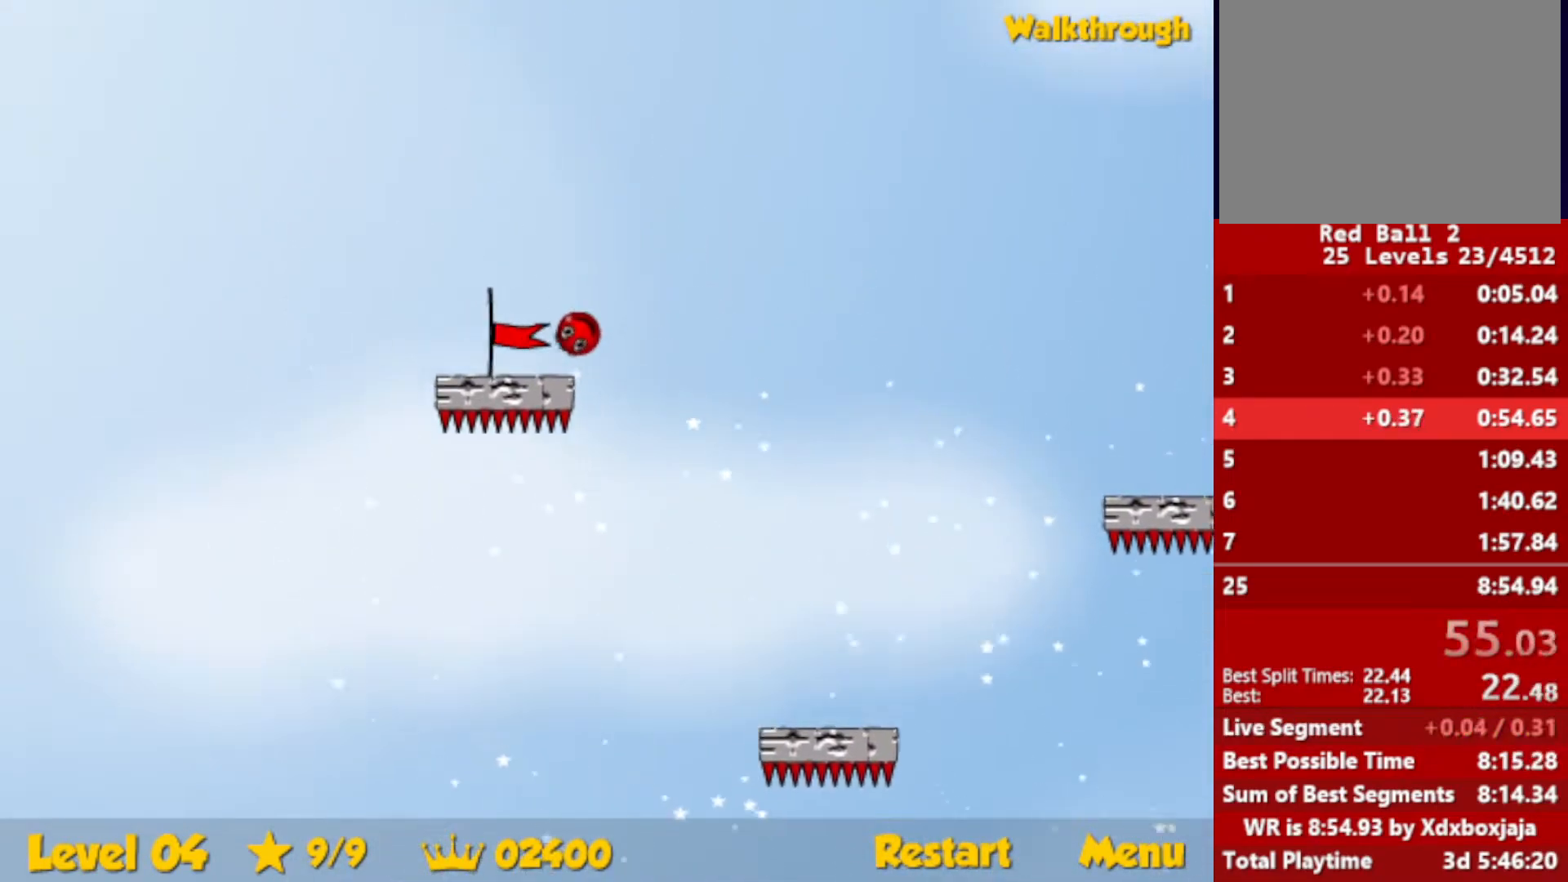
{"keys": [], "events": [[233, "down", "up"], [283, "left", "up"]]}
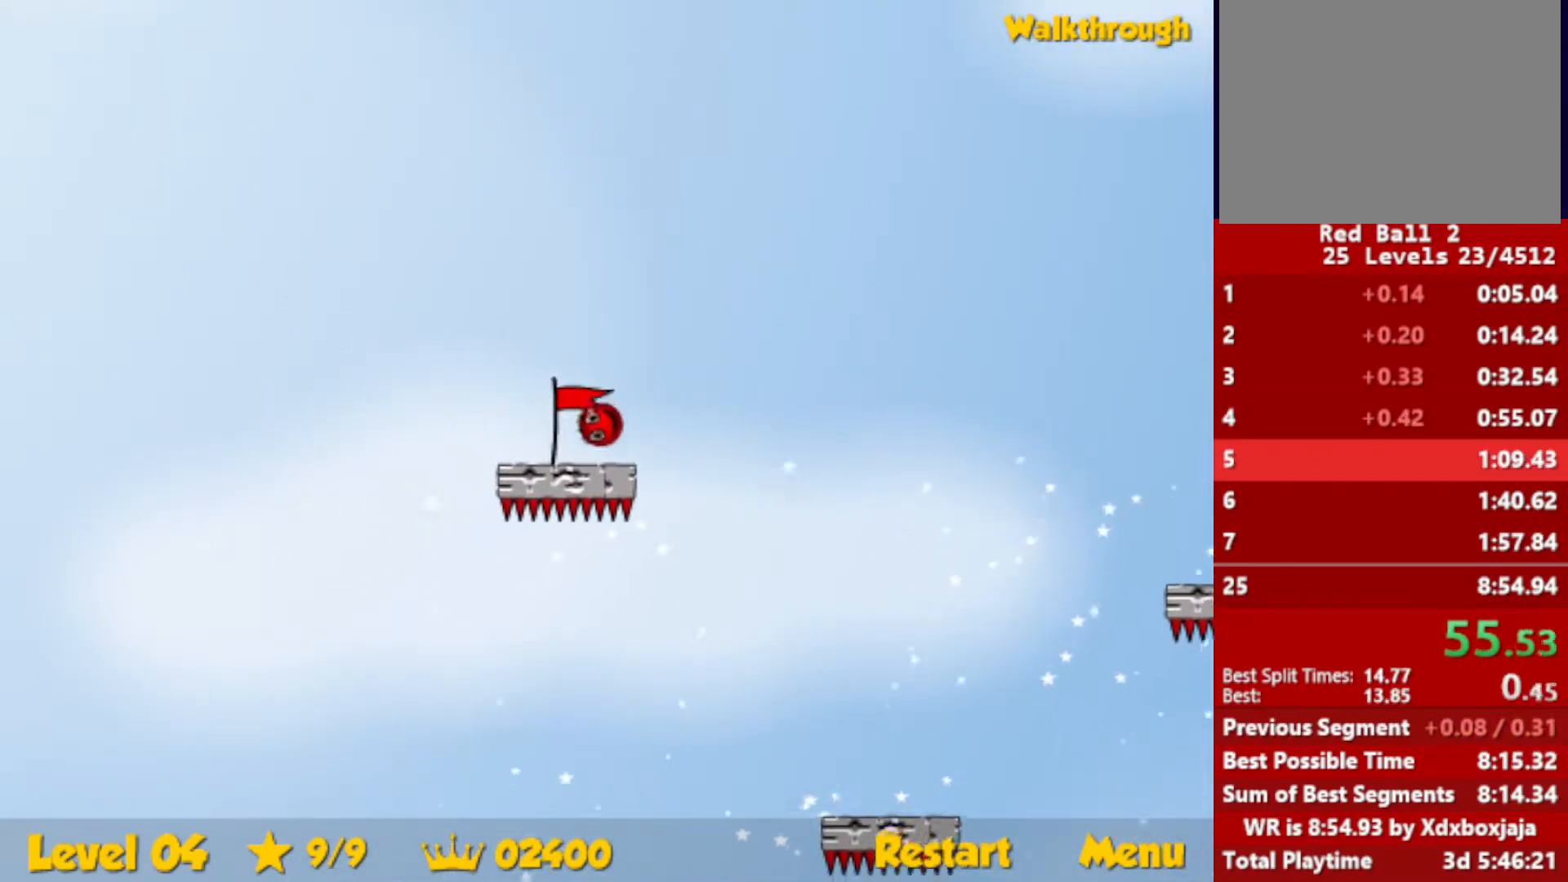
{"keys": [], "events": []}
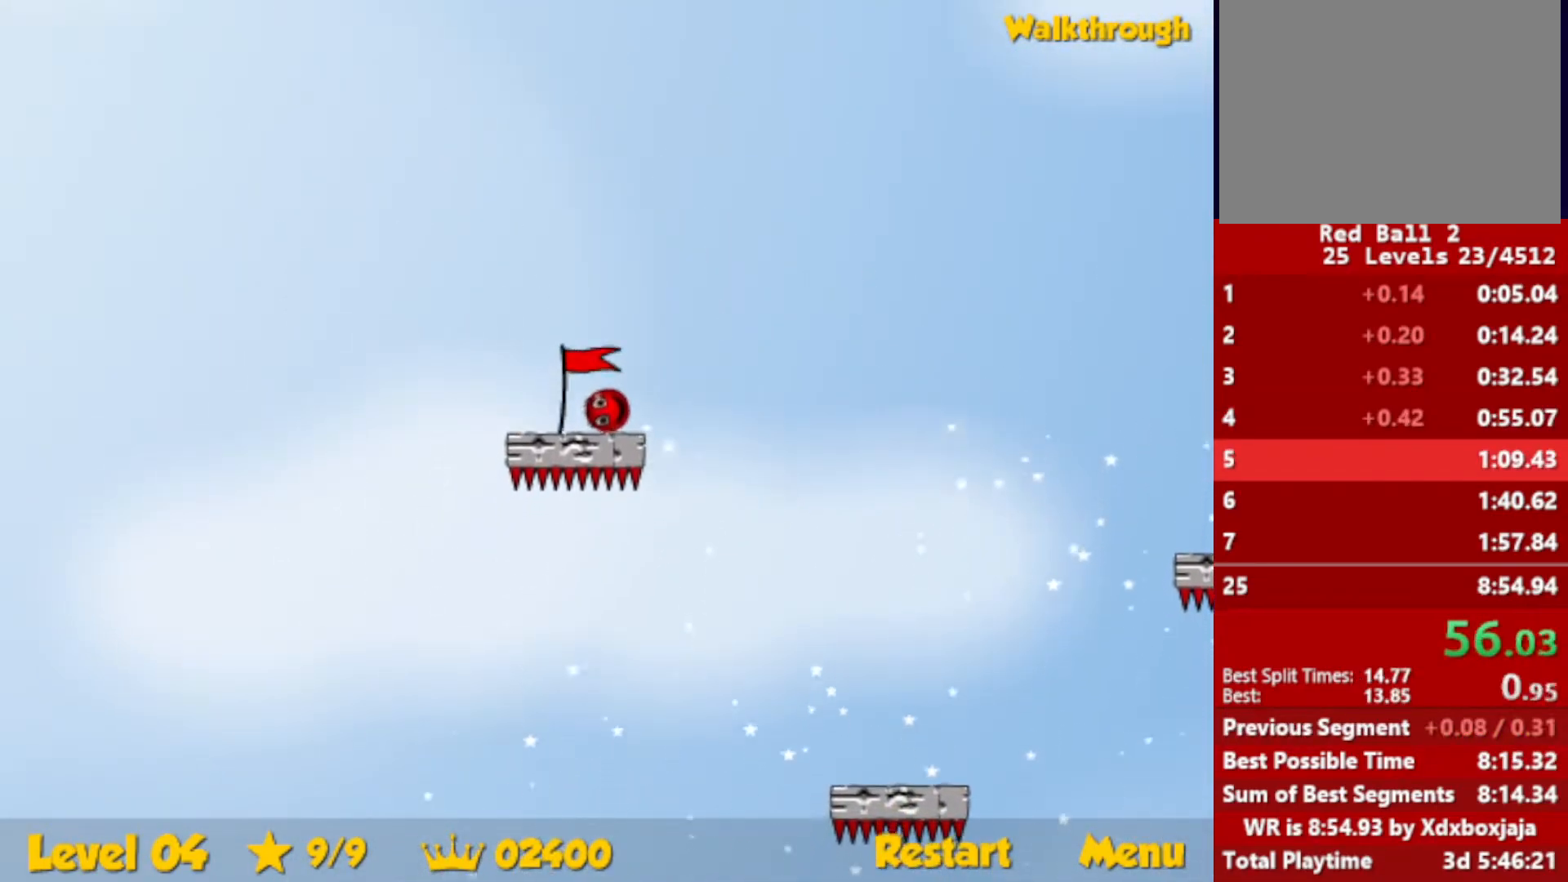
{"keys": [], "events": []}
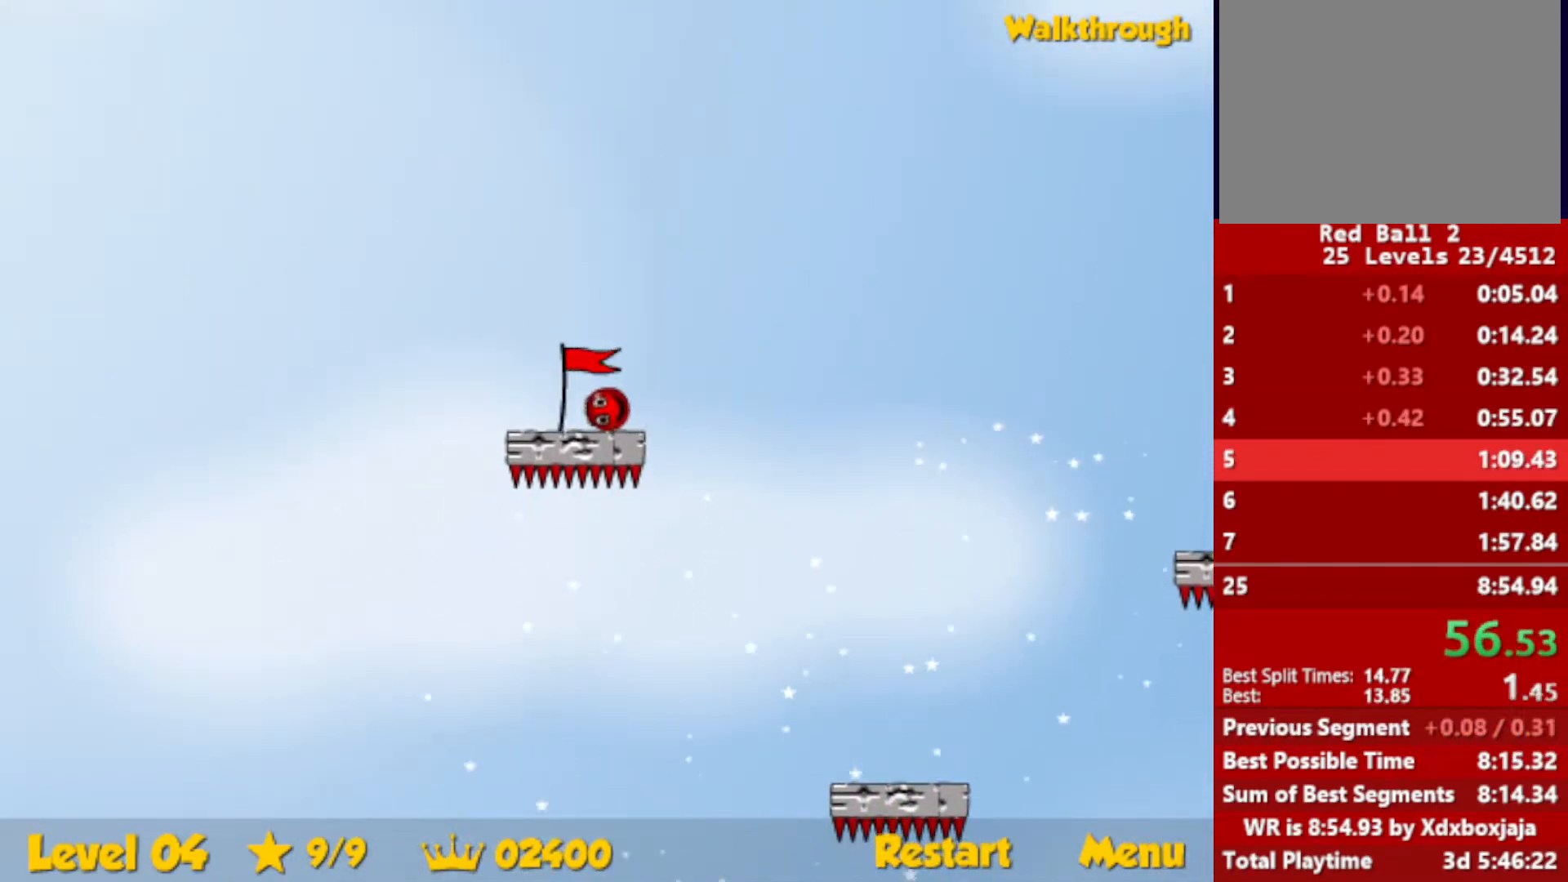
{"keys": [], "events": [[100, "left", "down"], [133, "left", "up"]]}
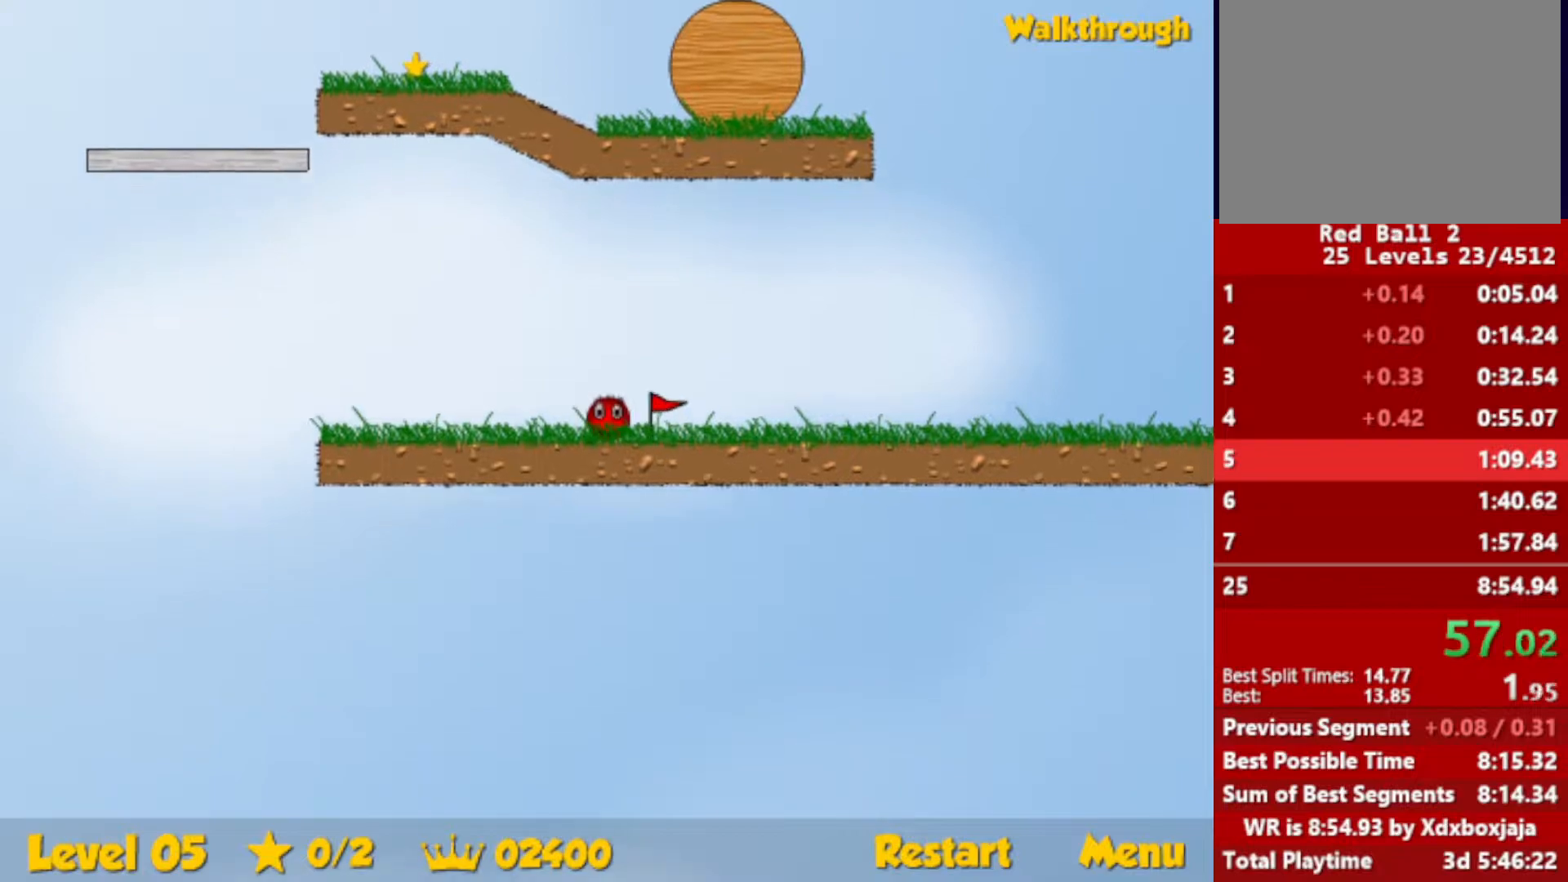
{"keys": ["left"], "events": [[467, "left", "down"]]}
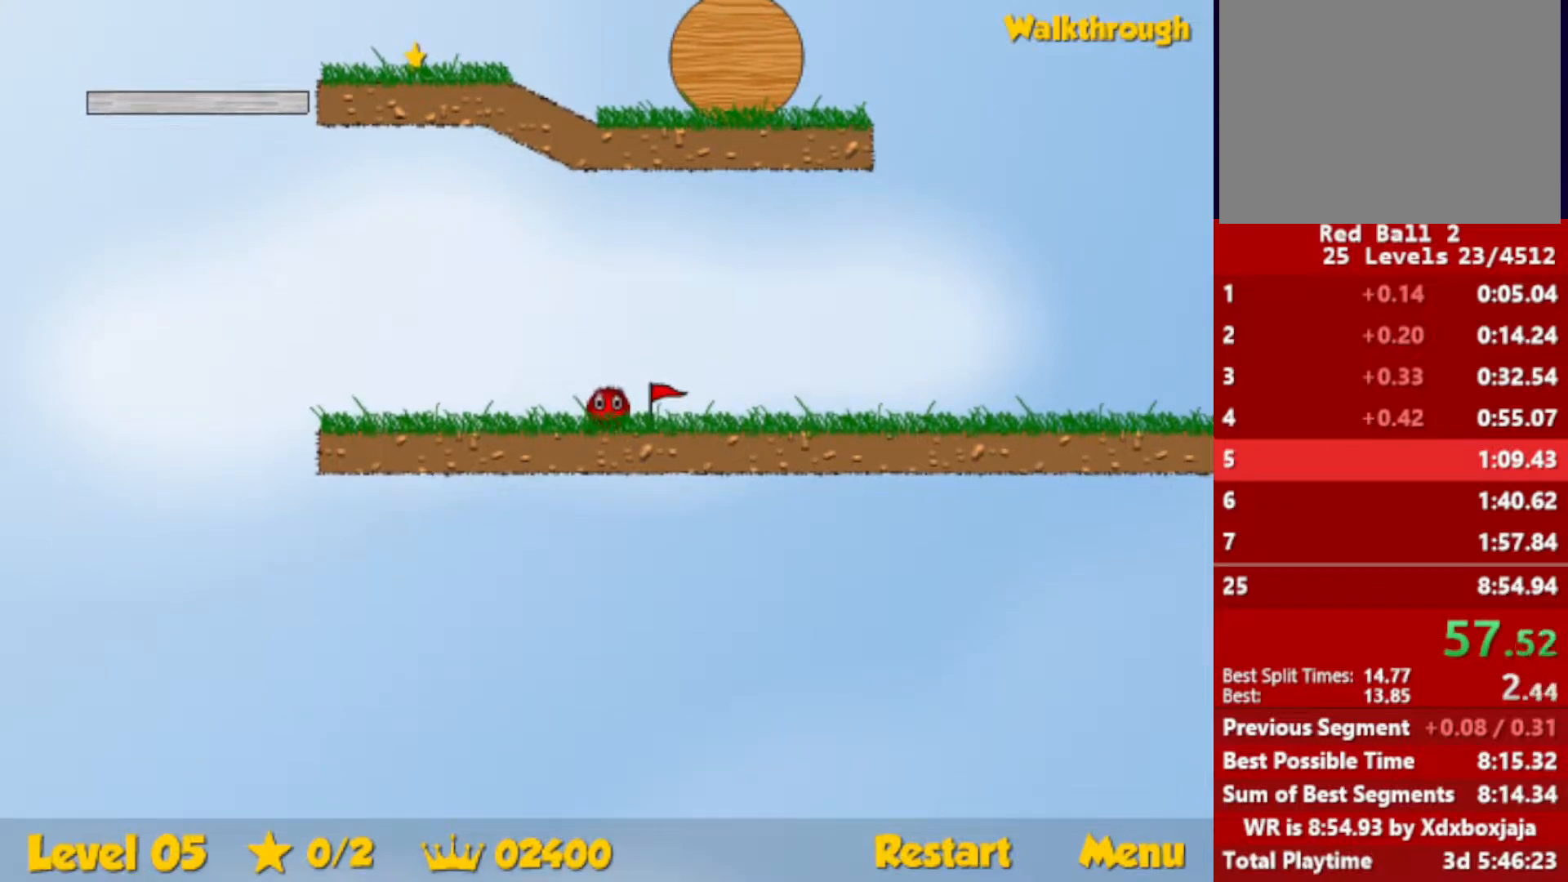
{"keys": ["left"], "events": []}
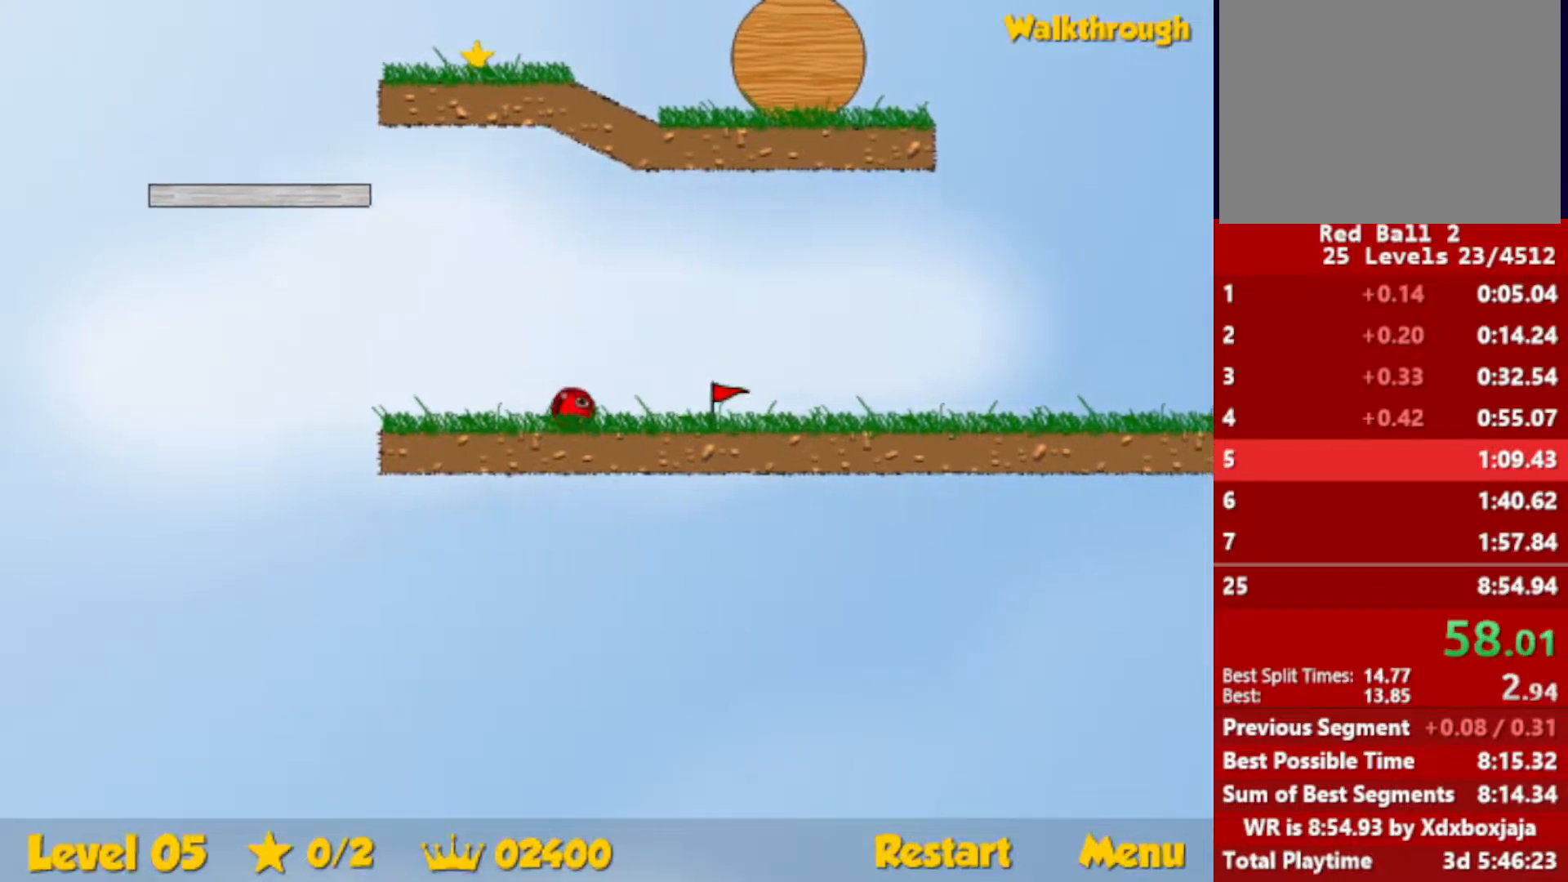
{"keys": ["left", "up"], "events": [[133, "up", "down"], [150, "escape", "down"], [200, "escape", "up"]]}
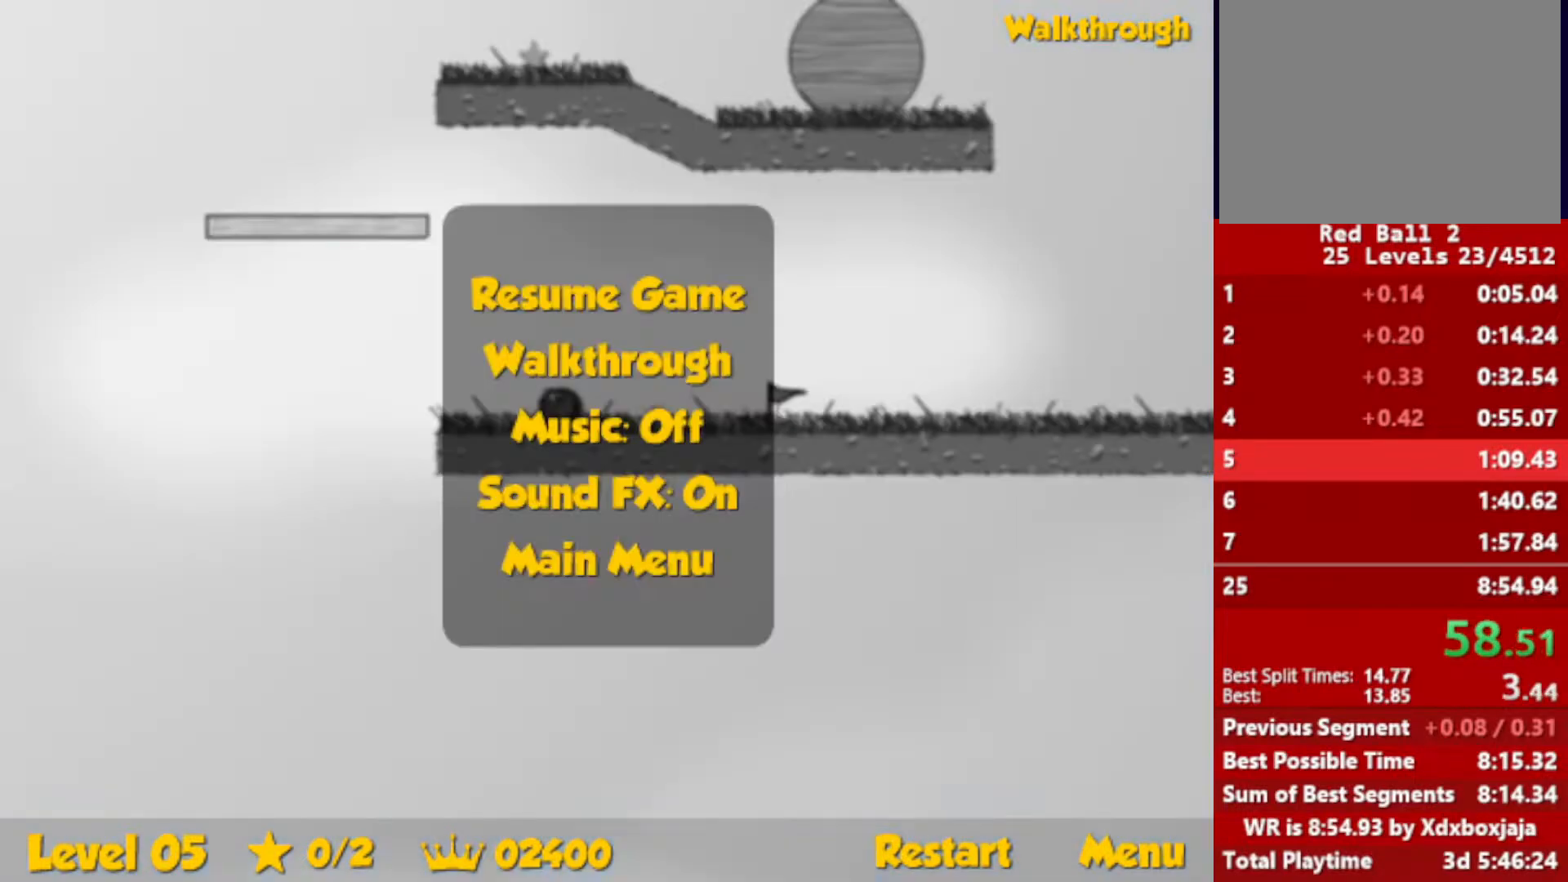
{"keys": ["right"], "events": [[217, "escape", "down"], [250, "escape", "up"], [250, "left", "up"], [250, "right", "down"], [267, "up", "up"]]}
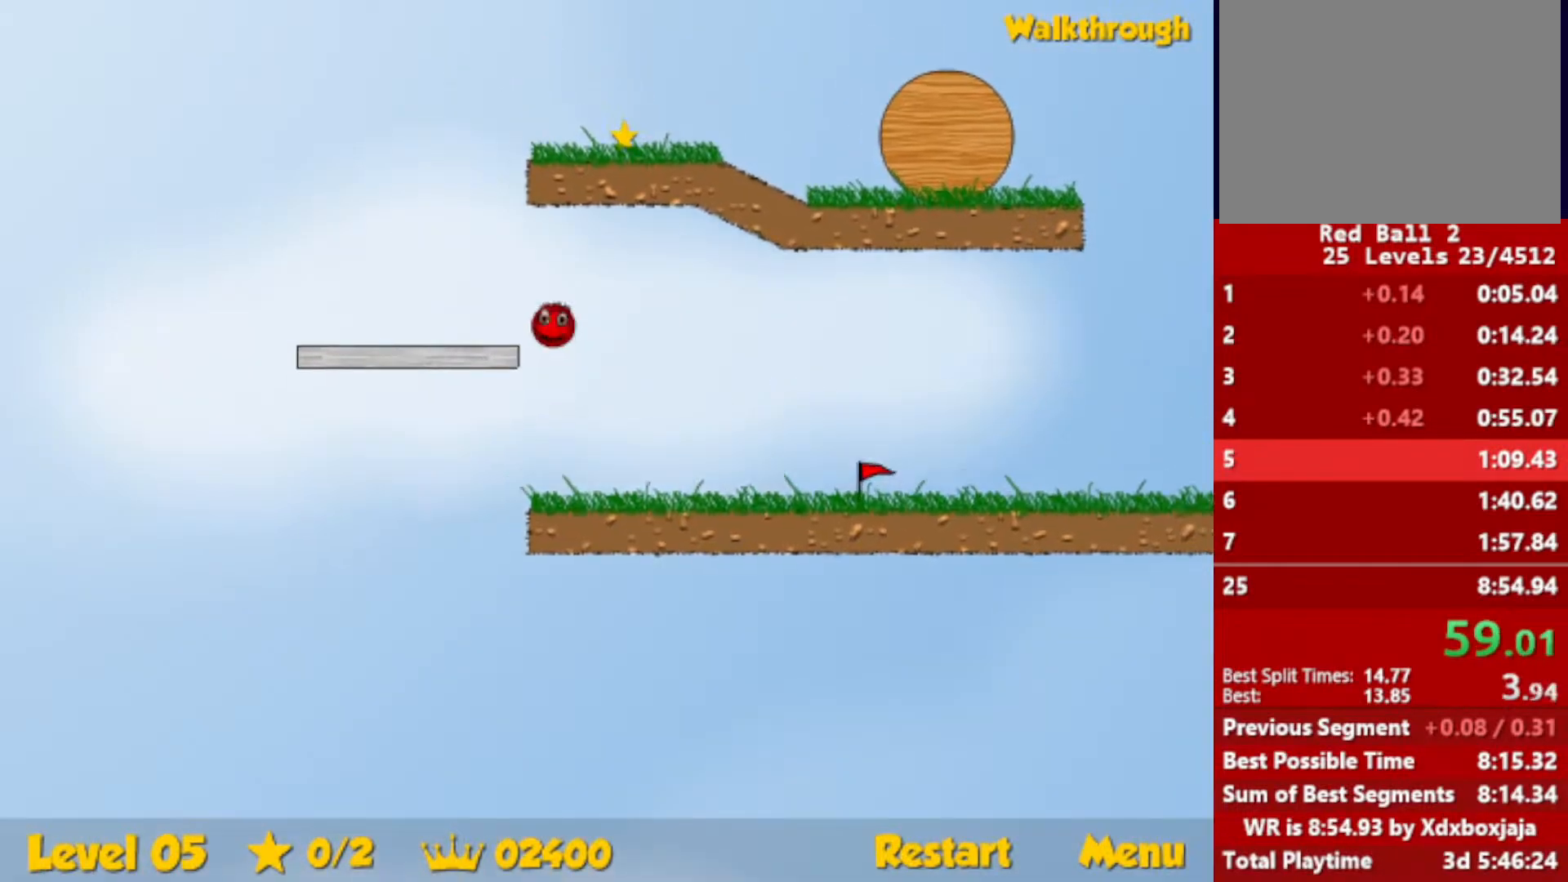
{"keys": ["right"], "events": []}
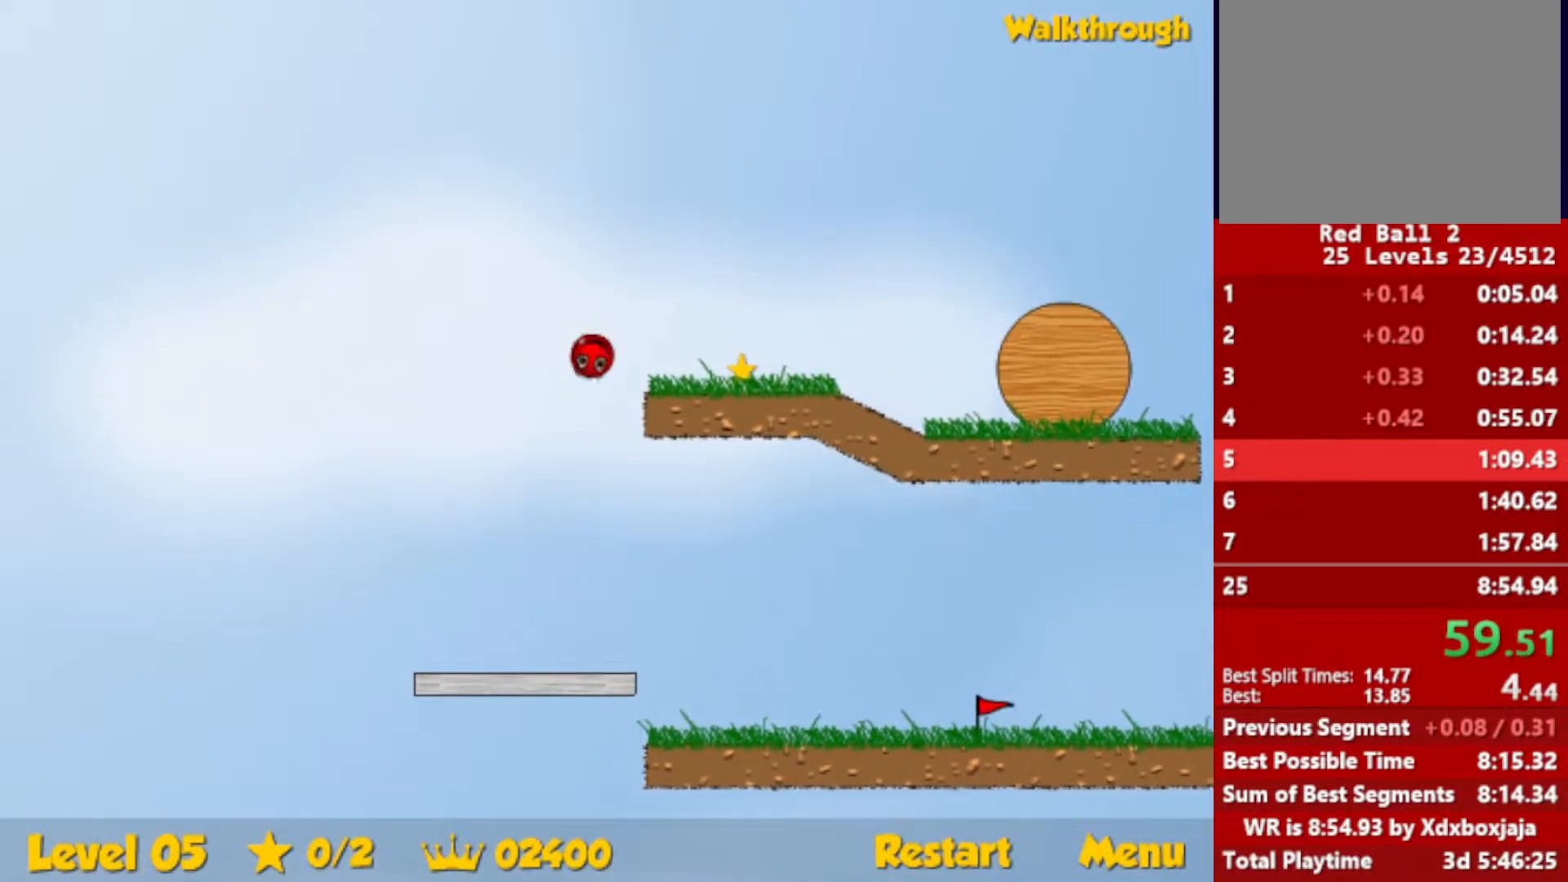
{"keys": ["right"], "events": []}
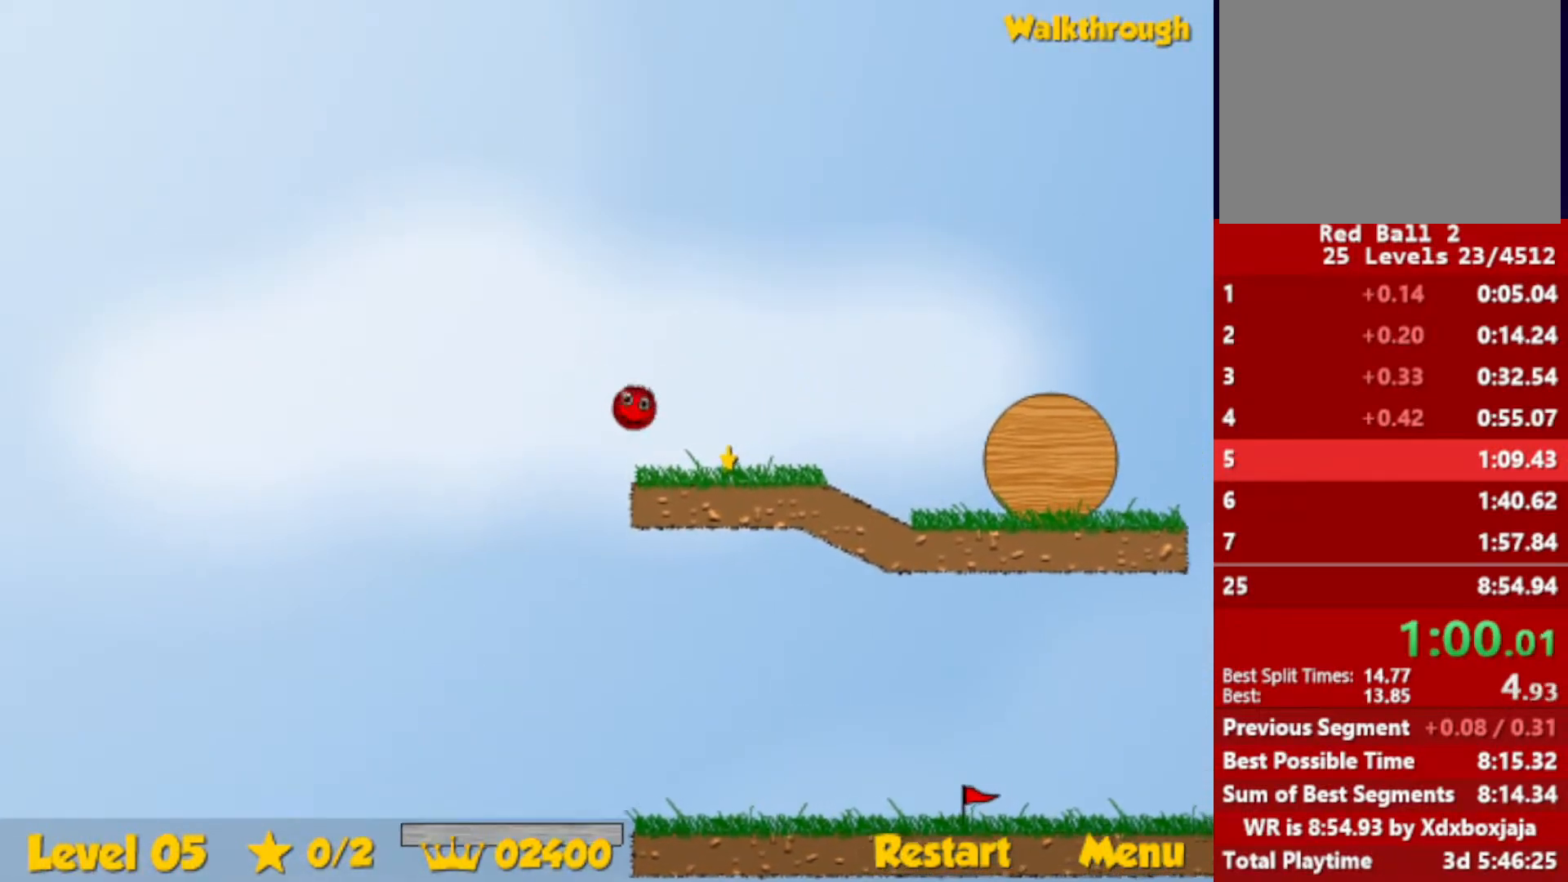
{"keys": ["right"], "events": [[200, "down", "down"], [333, "down", "up"]]}
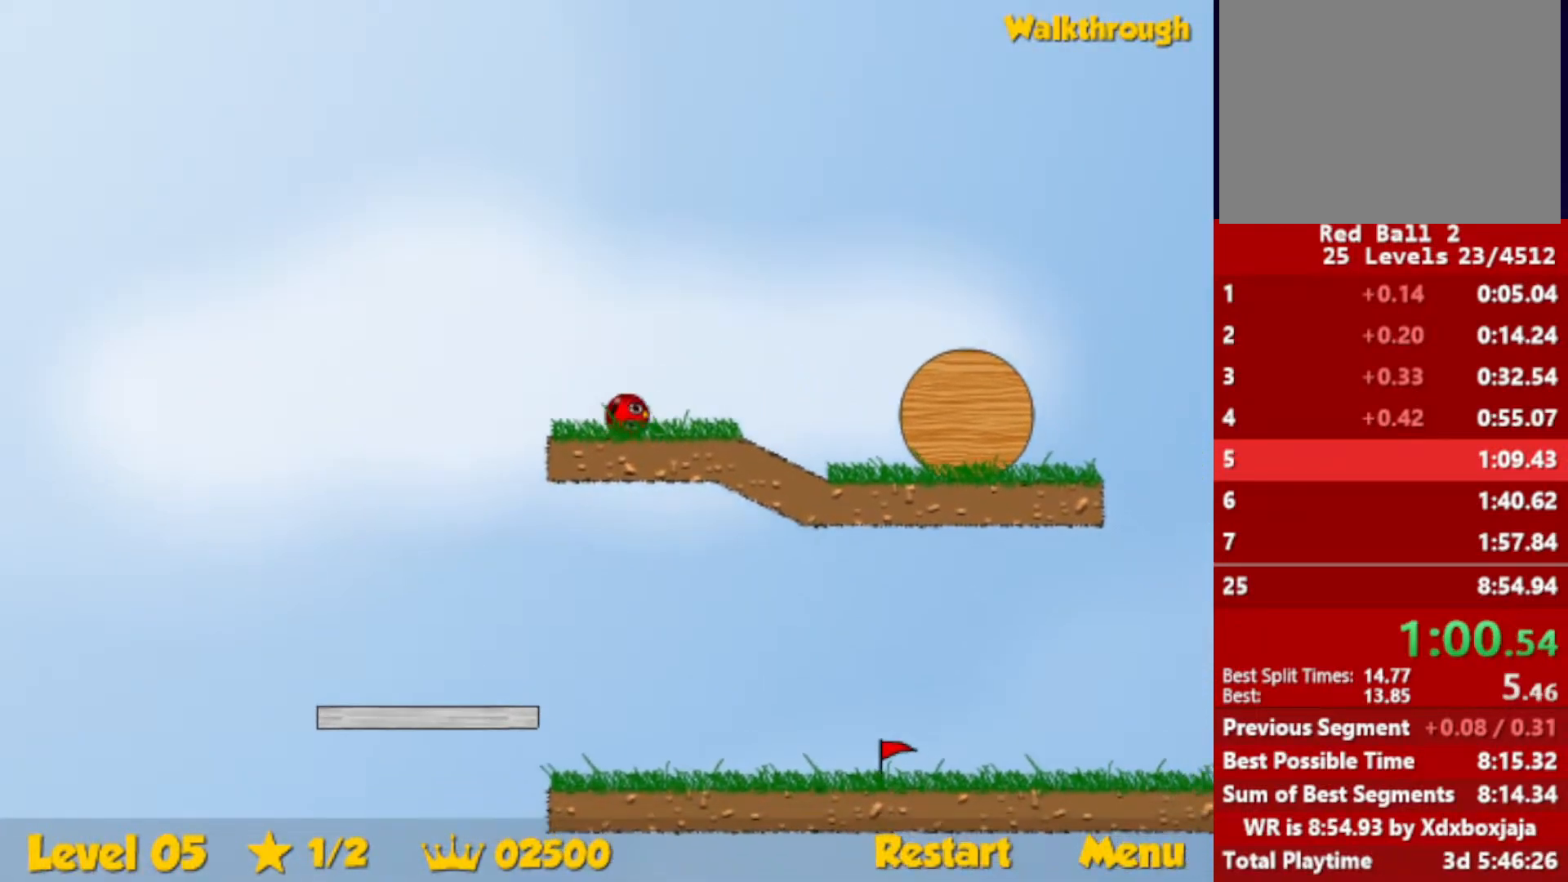
{"keys": ["right", "up"], "events": [[317, "up", "down"], [350, "escape", "down"], [417, "escape", "up"]]}
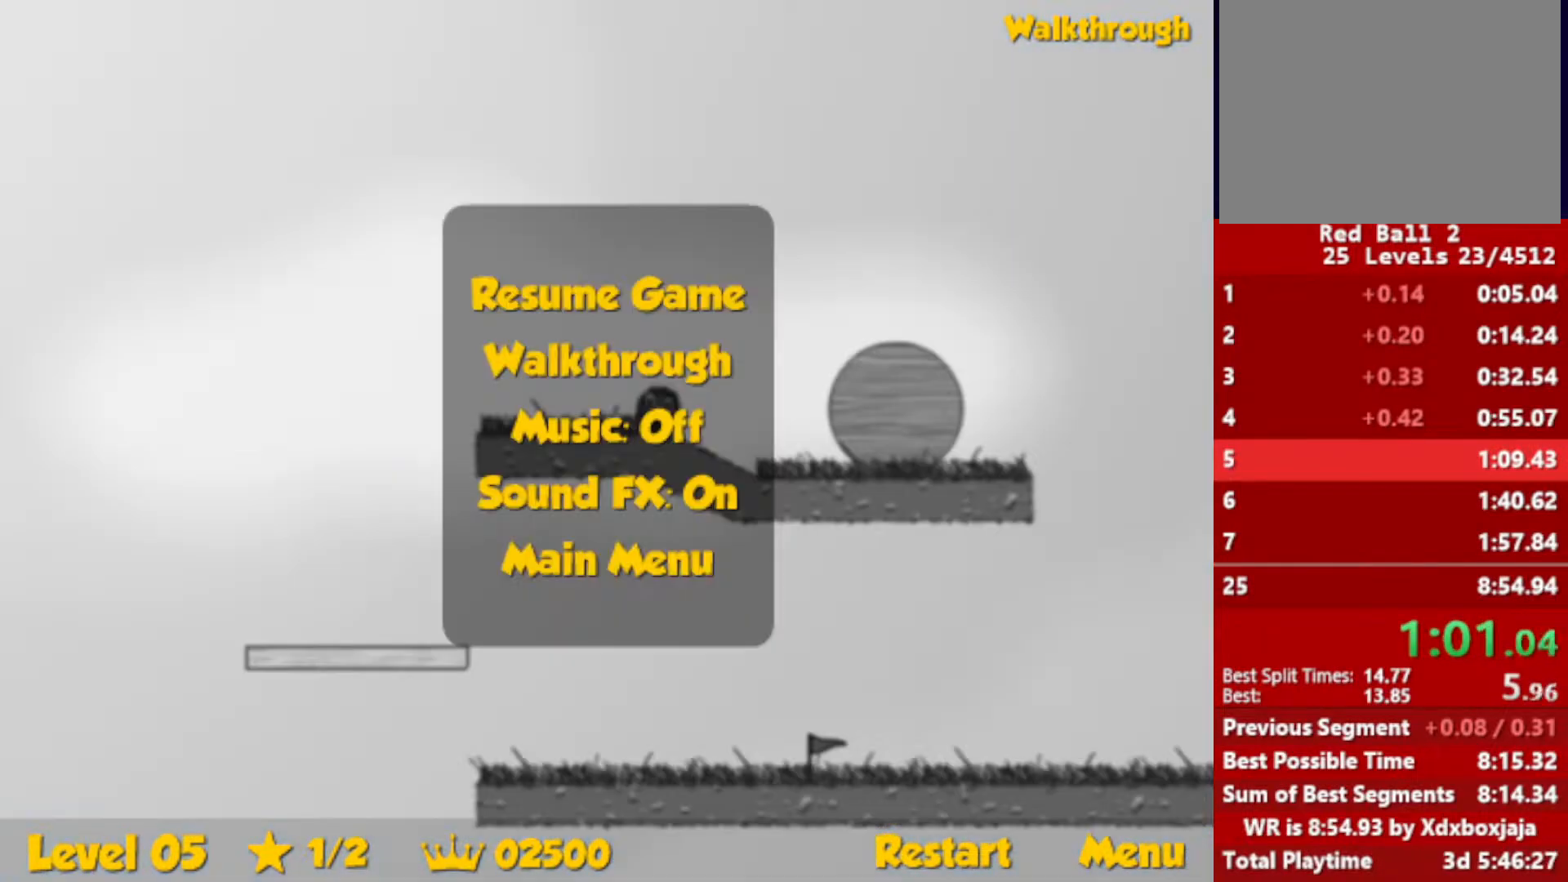
{"keys": ["right", "up"], "events": [[400, "escape", "down"], [450, "escape", "up"]]}
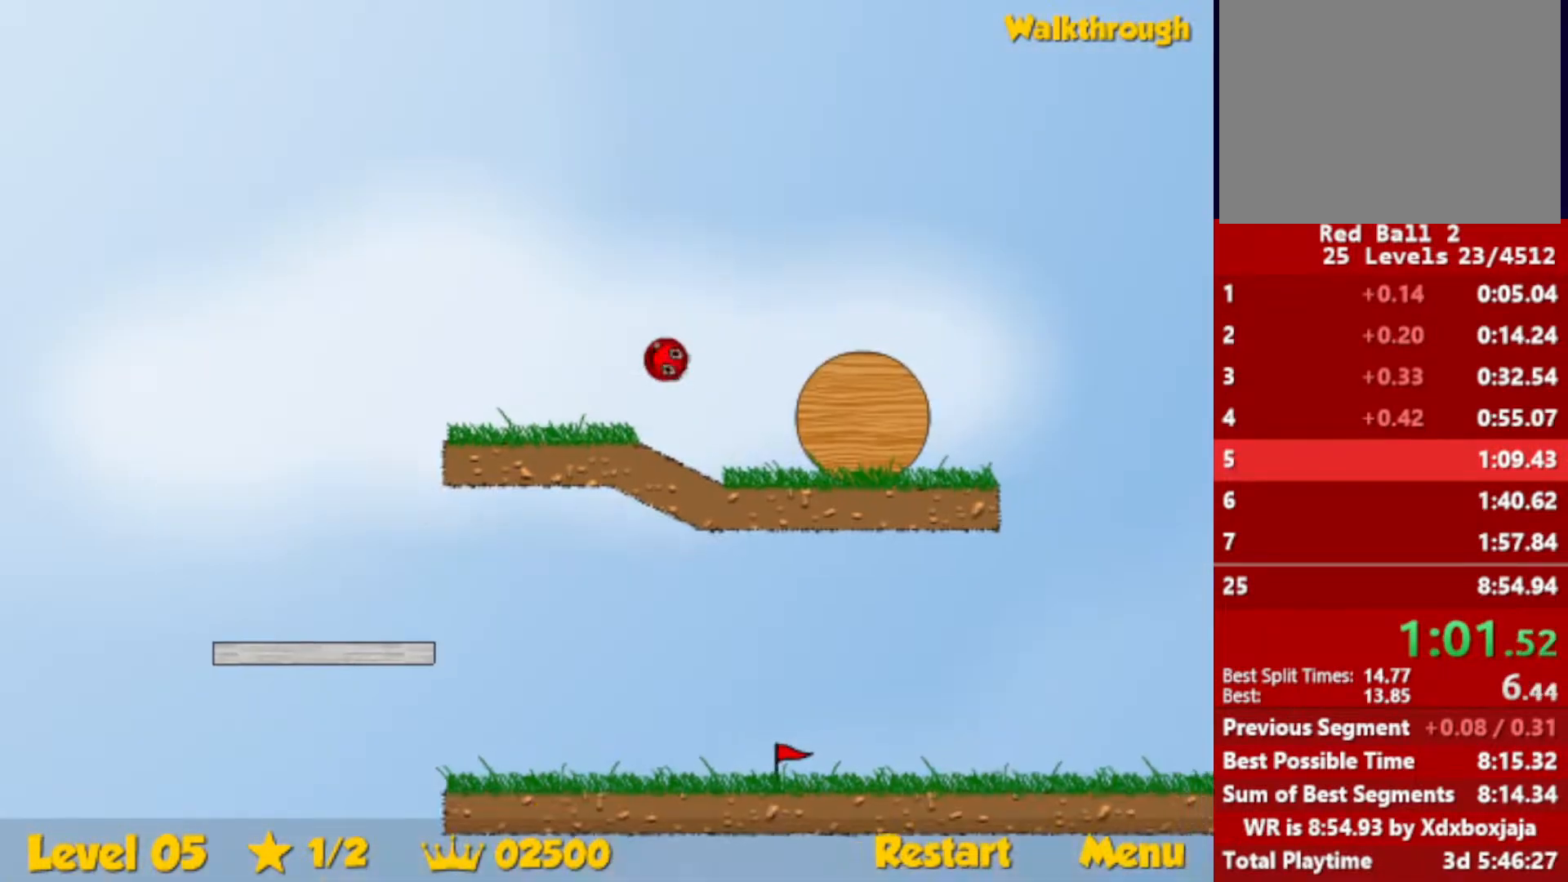
{"keys": ["right", "up"], "events": []}
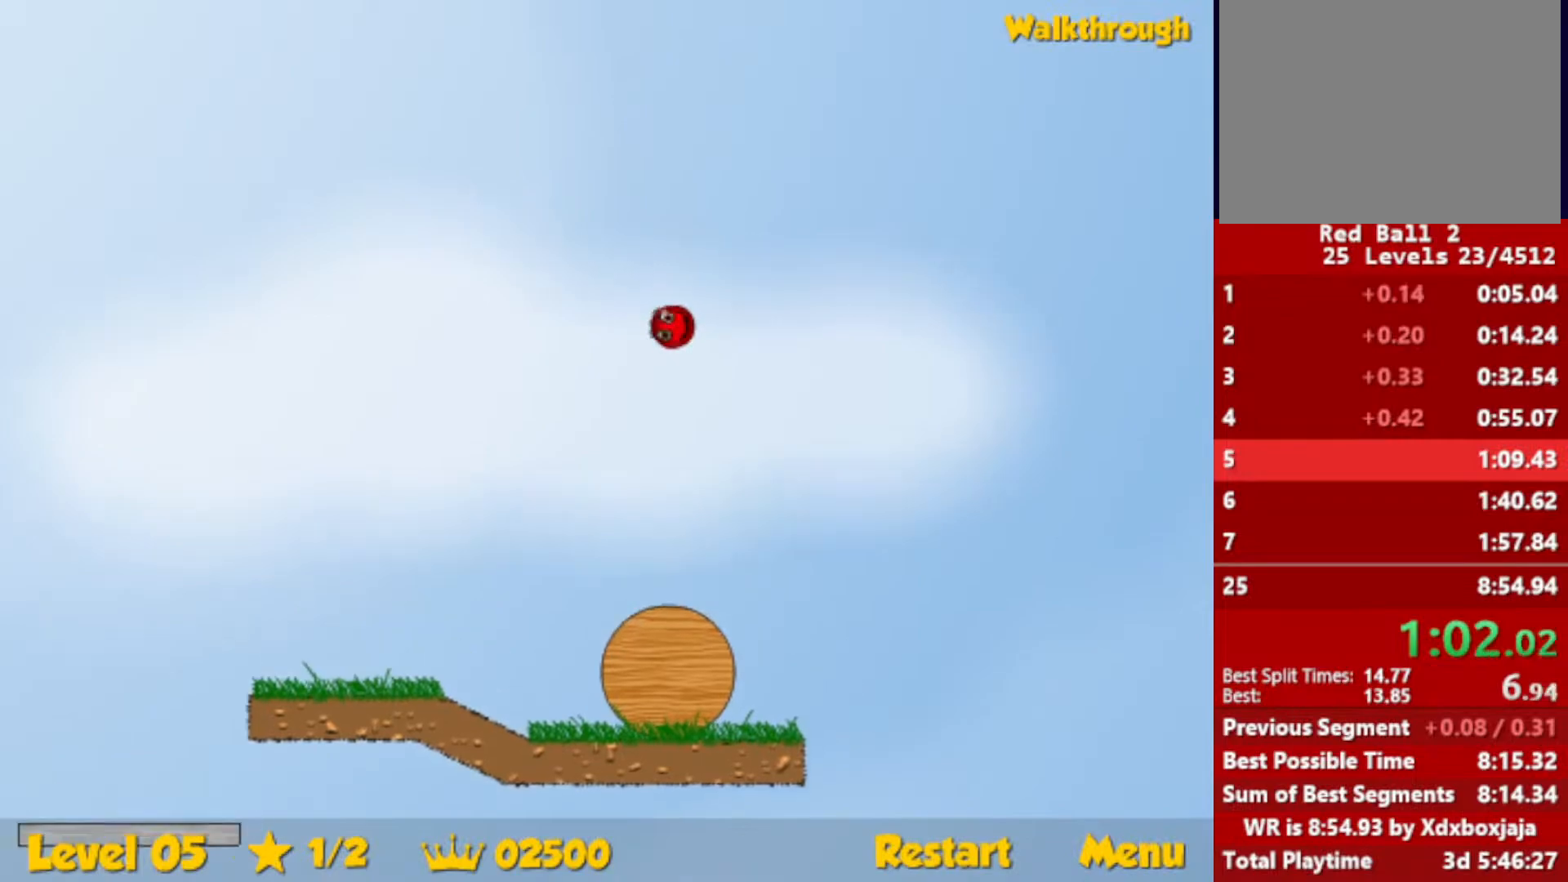
{"keys": ["right", "up"], "events": []}
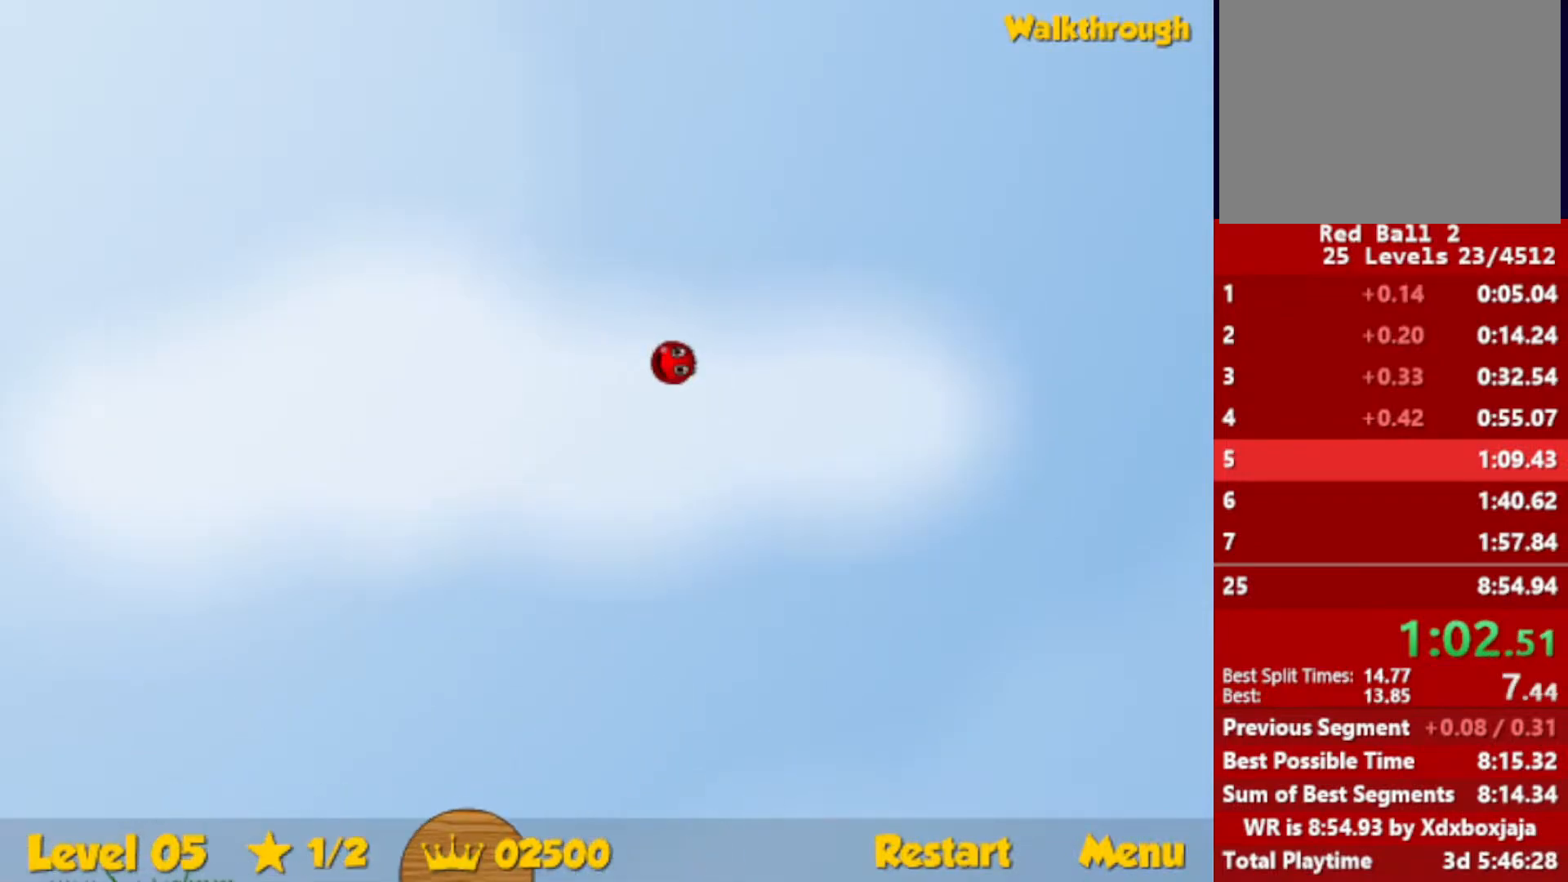
{"keys": ["right", "up"], "events": []}
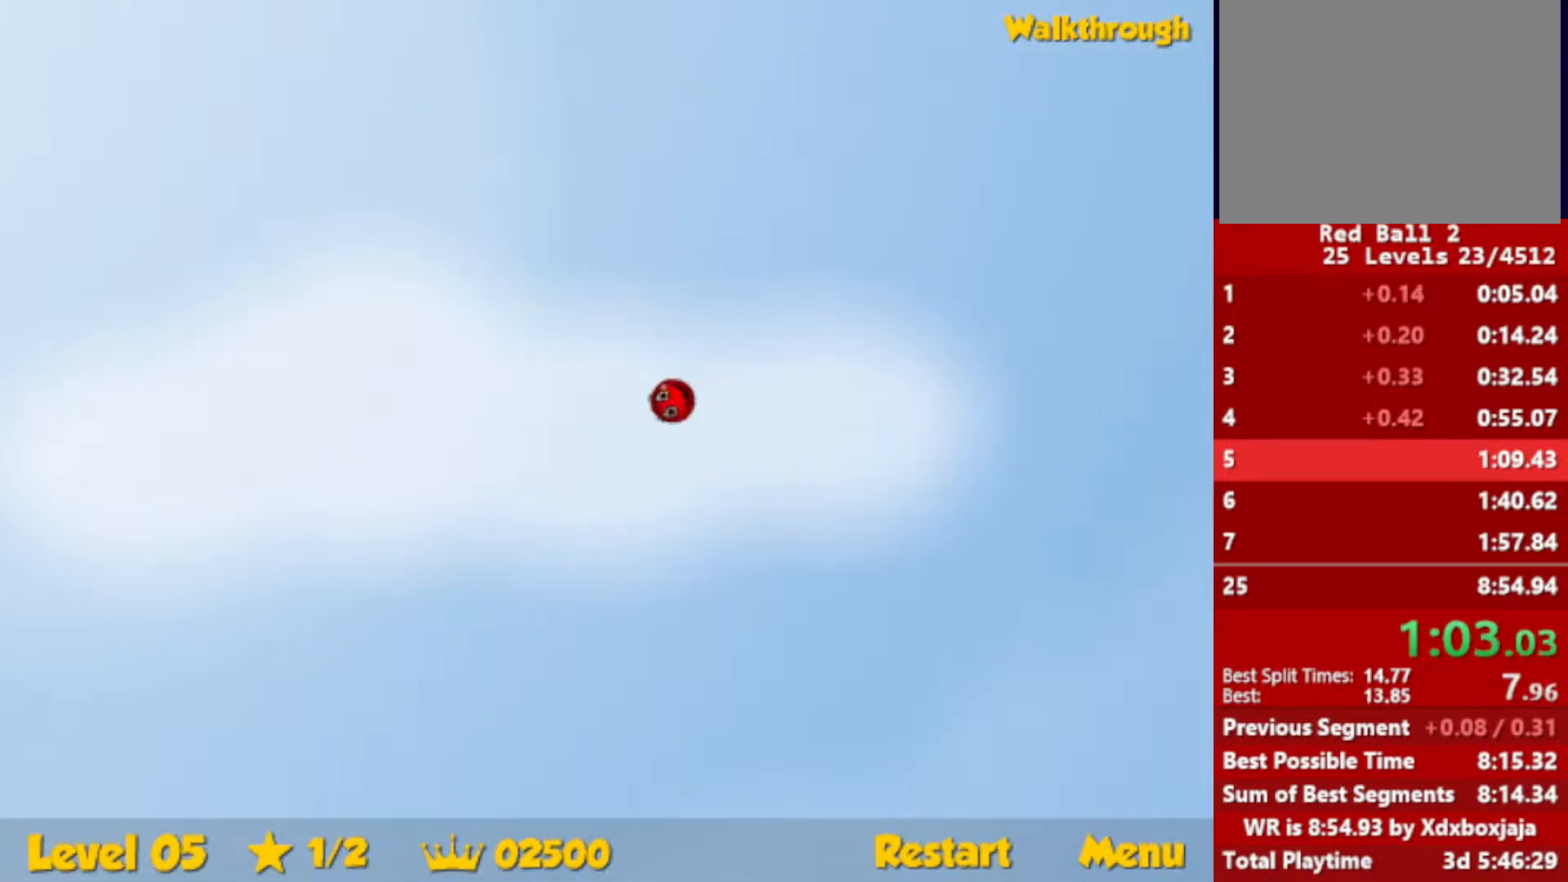
{"keys": ["right", "up"], "events": []}